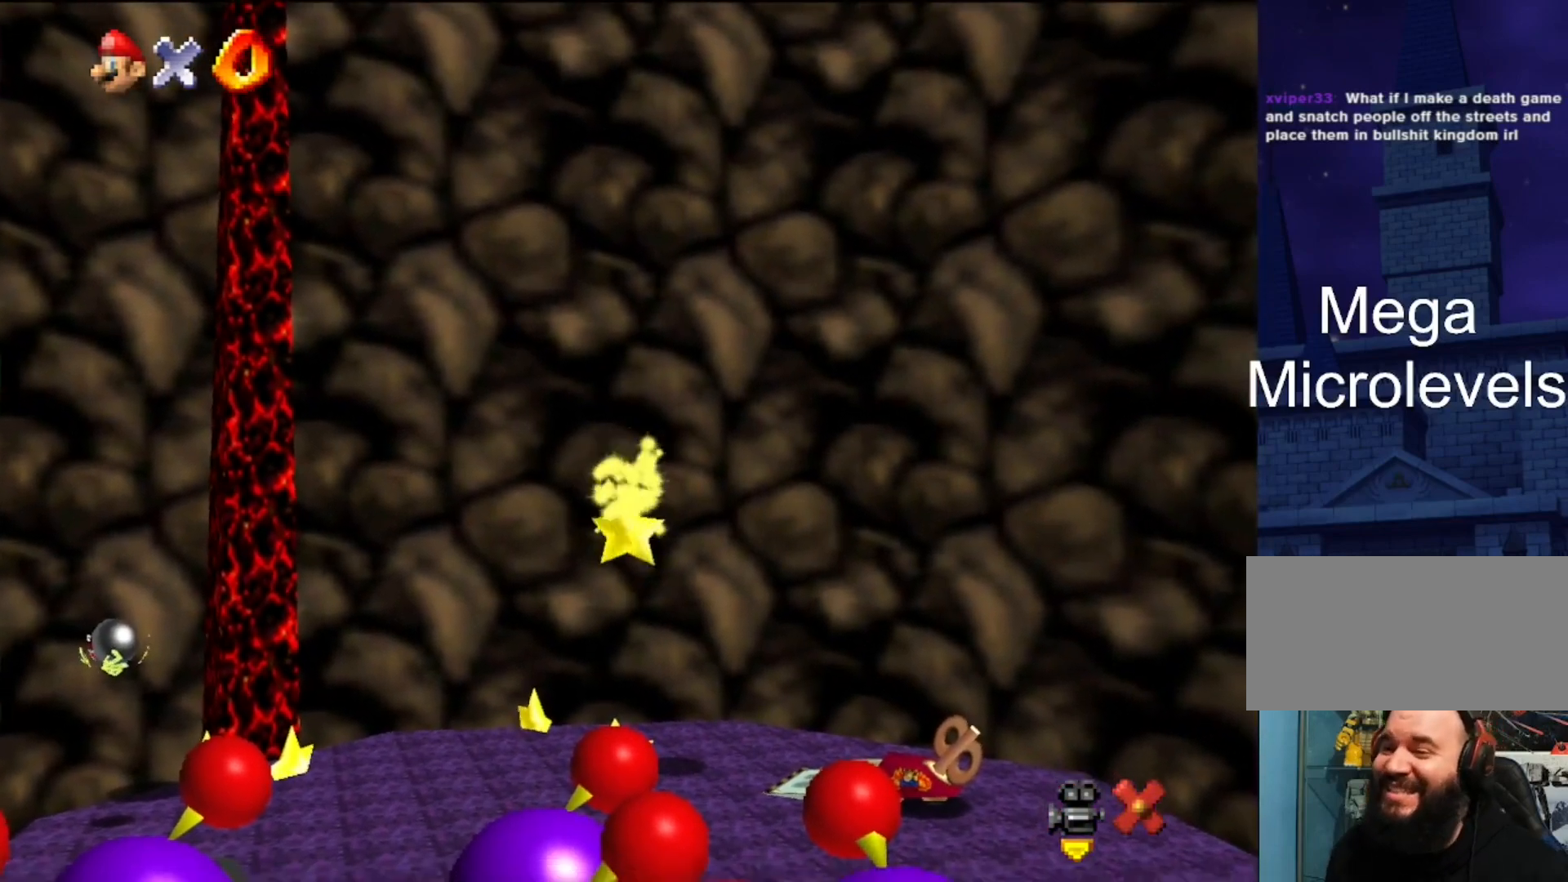
Gameplay with a controller (Nintendo layout); each line is a JSON object with the inputs held at the frame after it. "events" lists button and stick changes between this image and that frame as [ms after this image, input, new state], when the widget could be followed in between. Not read: L3 R3.
{"buttons": [], "left_stick": "center", "events": []}
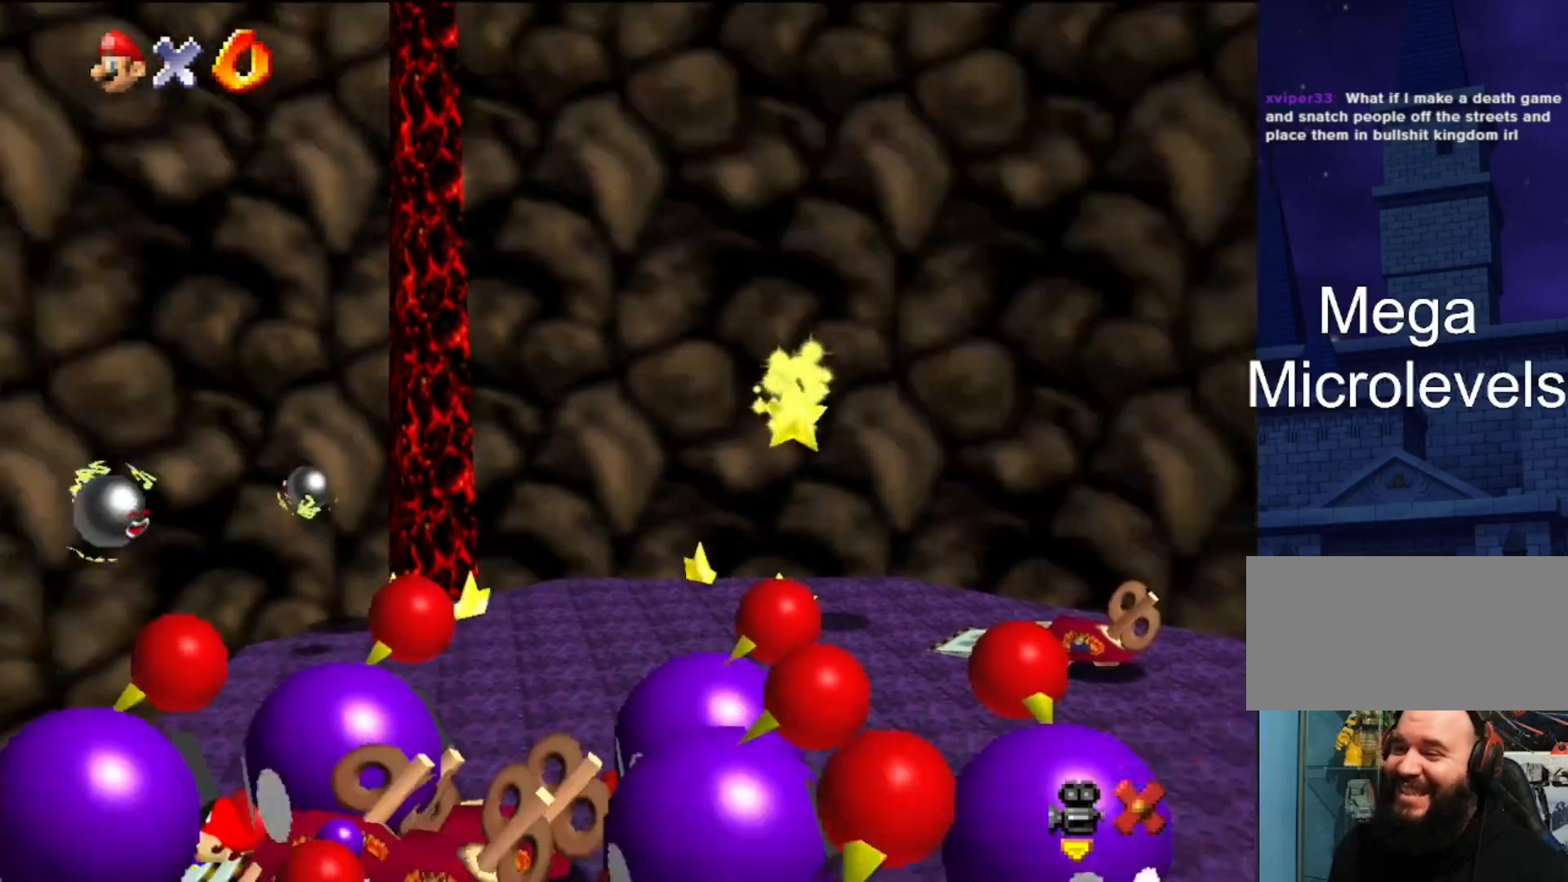
{"buttons": [], "left_stick": "center", "events": []}
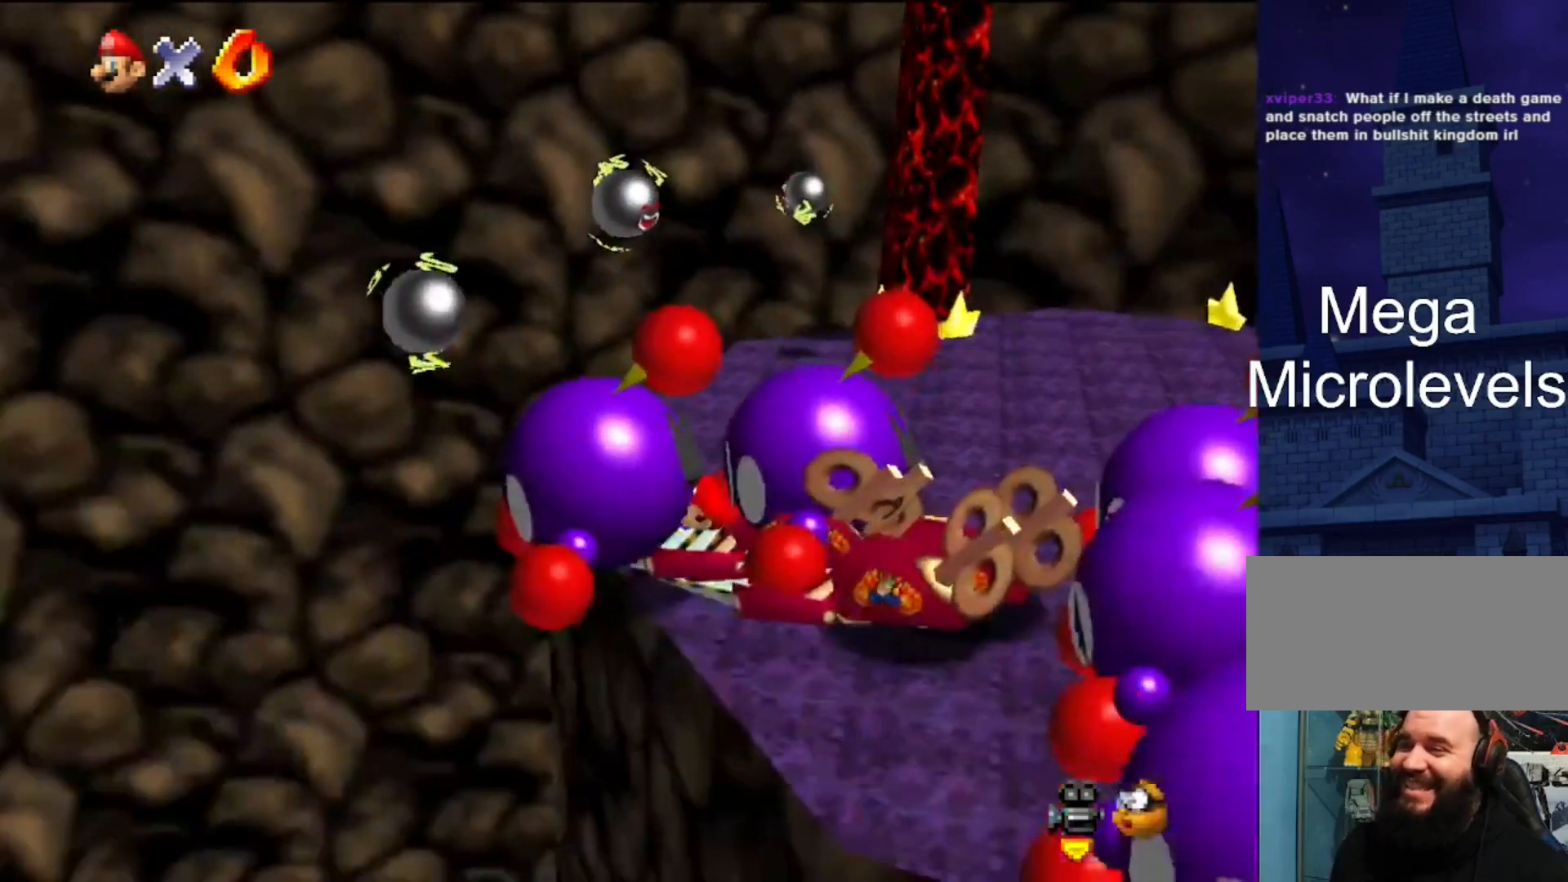
{"buttons": [], "left_stick": "center", "events": []}
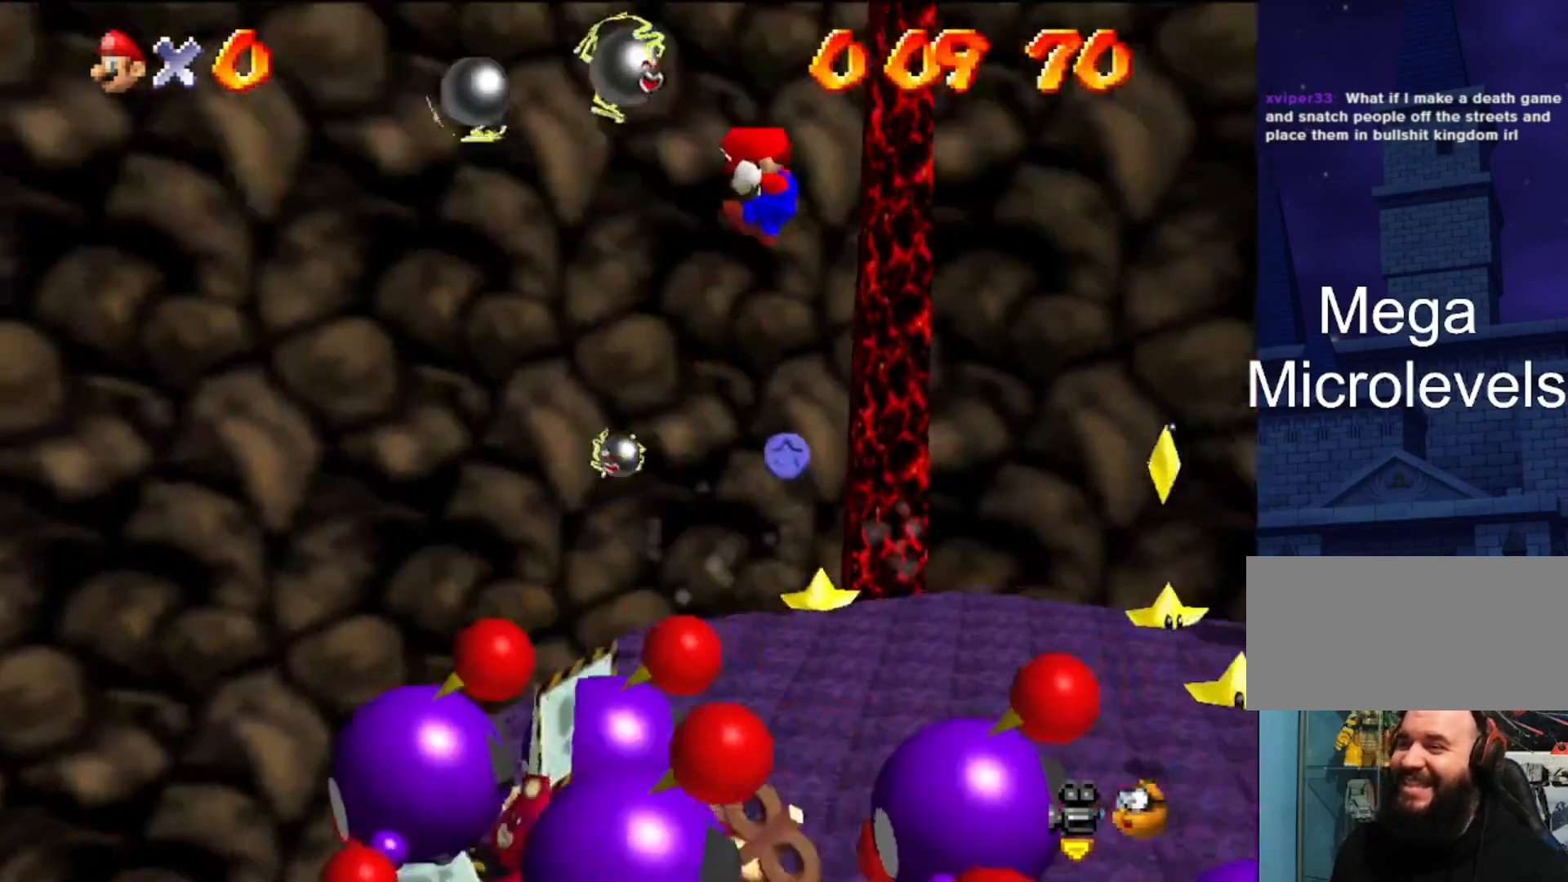
{"buttons": ["C_DOWN", "C_LEFT"], "left_stick": "up-left", "events": [[367, "left_stick", "up-left"], [400, "C_LEFT", "down"], [433, "C_DOWN", "down"]]}
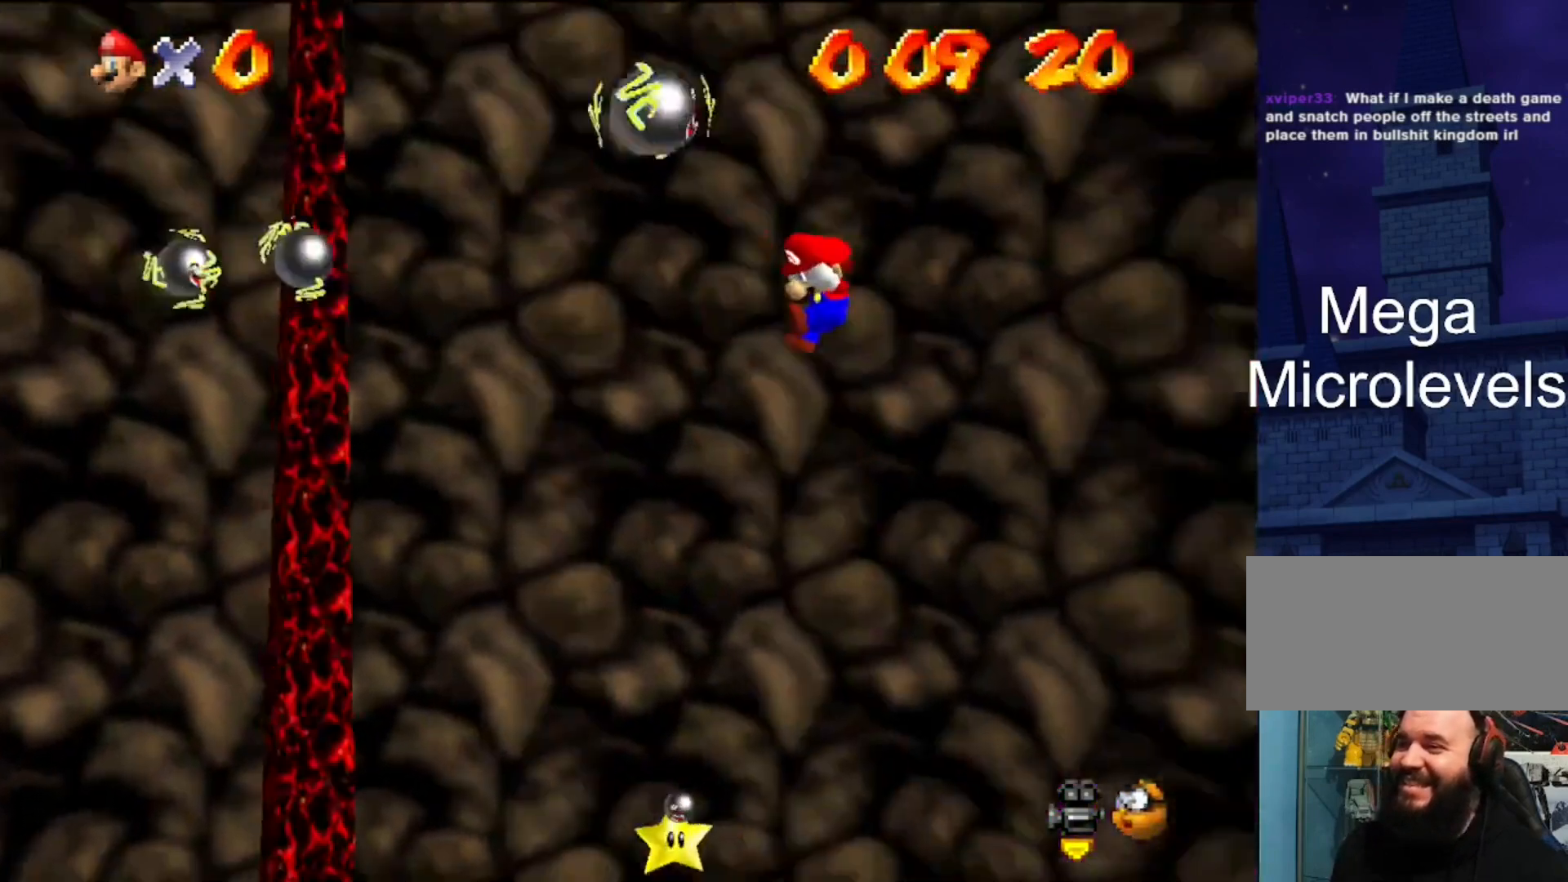
{"buttons": ["C_DOWN", "C_RIGHT"], "left_stick": "up", "events": [[33, "C_DOWN", "up"], [33, "C_LEFT", "up"], [200, "C_DOWN", "down"], [200, "C_RIGHT", "down"], [333, "C_DOWN", "up"], [333, "C_RIGHT", "up"], [333, "left_stick", "up"], [467, "C_DOWN", "down"], [467, "C_RIGHT", "down"]]}
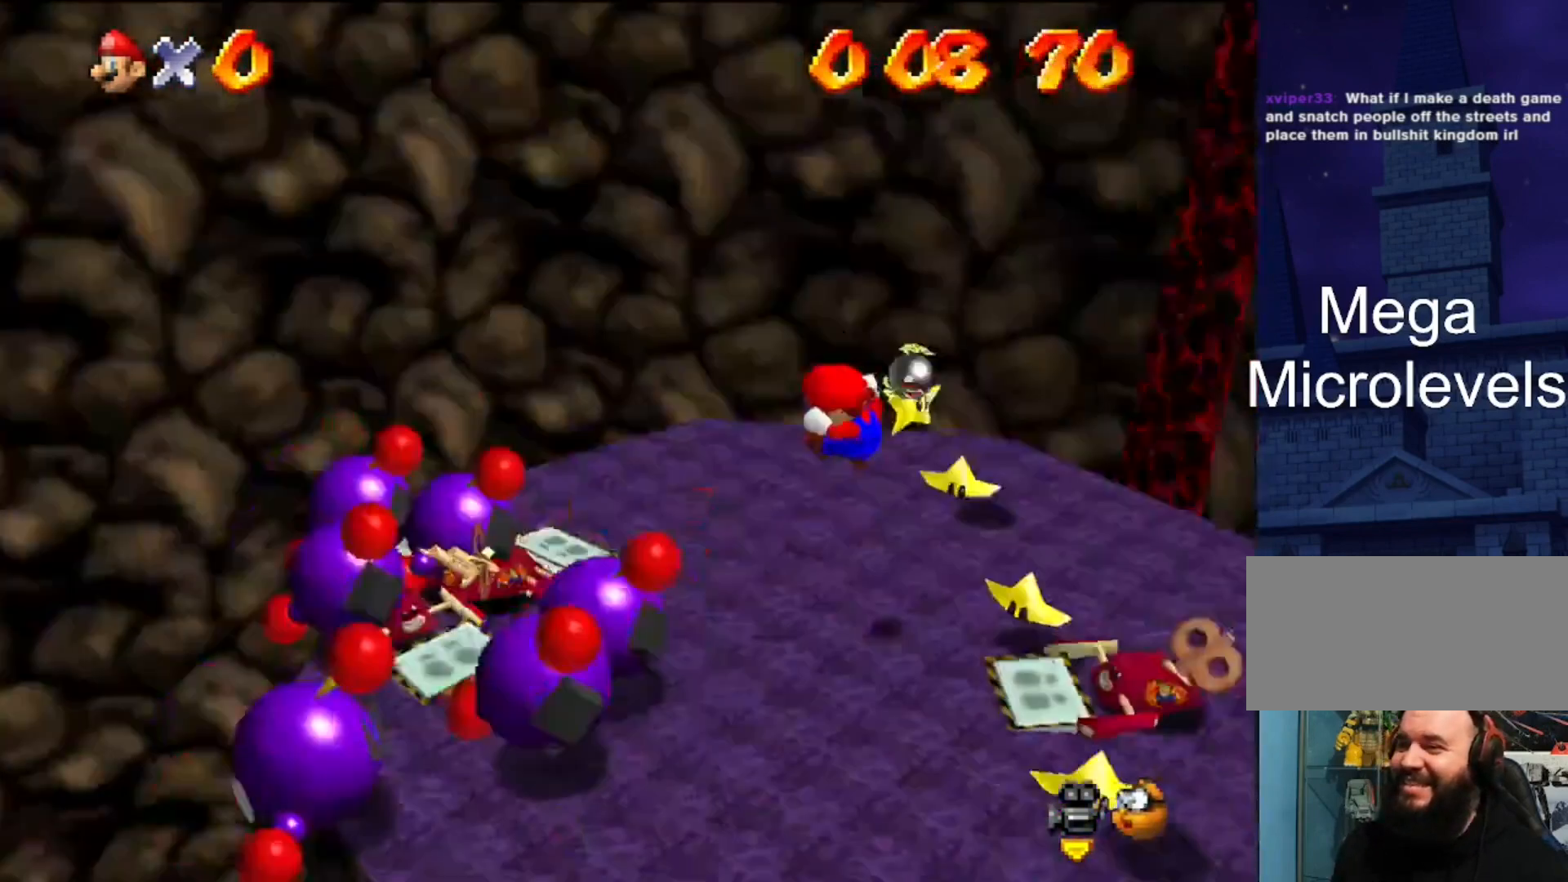
{"buttons": [], "left_stick": "center", "events": [[67, "C_DOWN", "up"], [67, "C_RIGHT", "up"], [433, "left_stick", "center"]]}
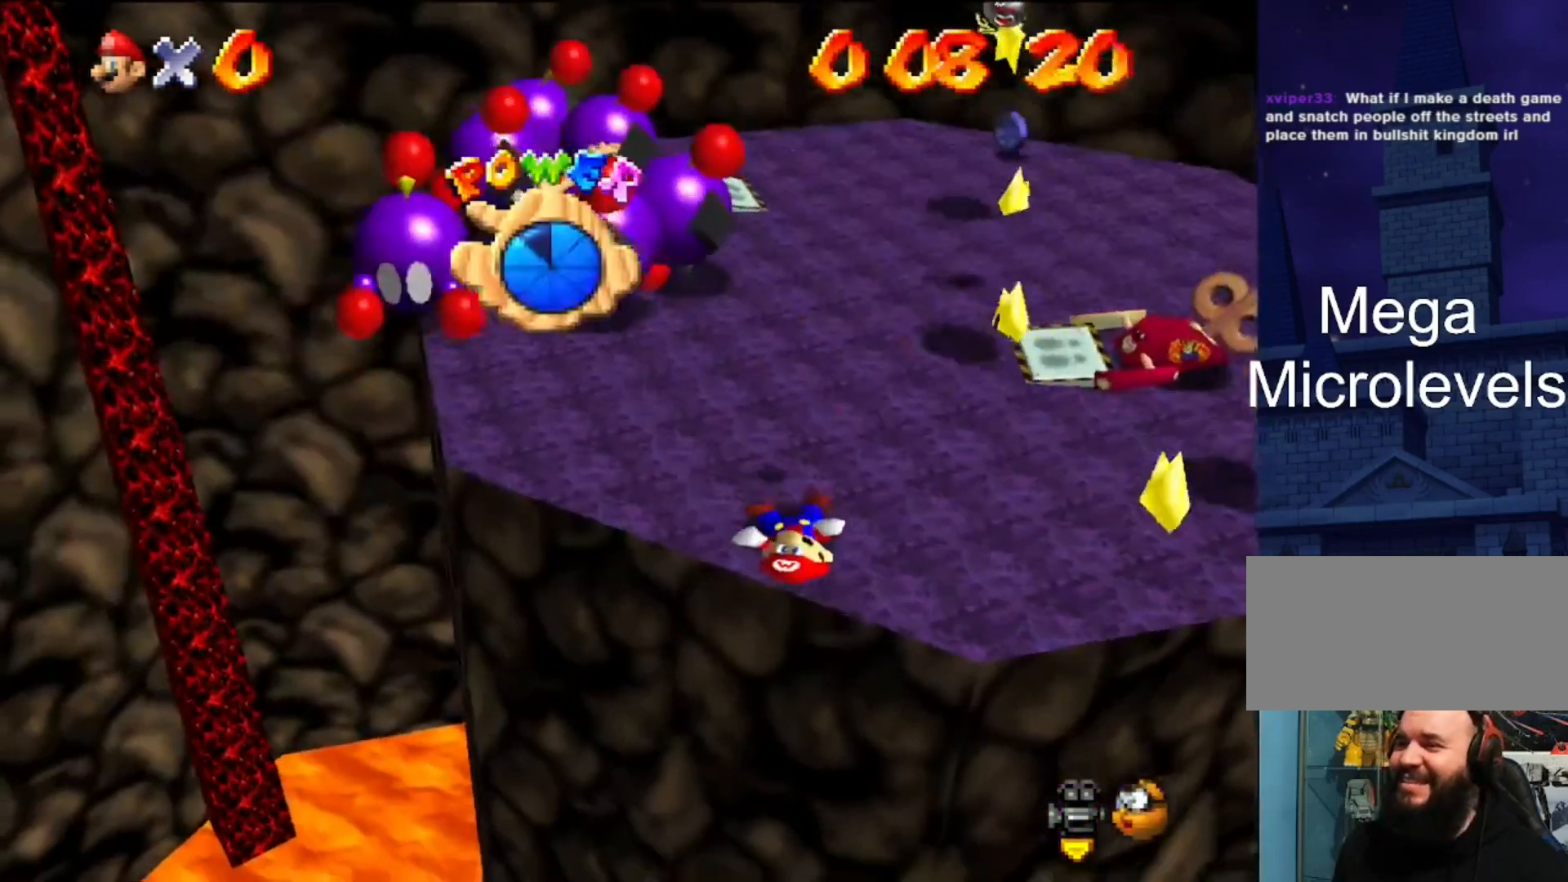
{"buttons": ["A"], "left_stick": "up", "events": [[333, "A", "down"], [400, "left_stick", "up"]]}
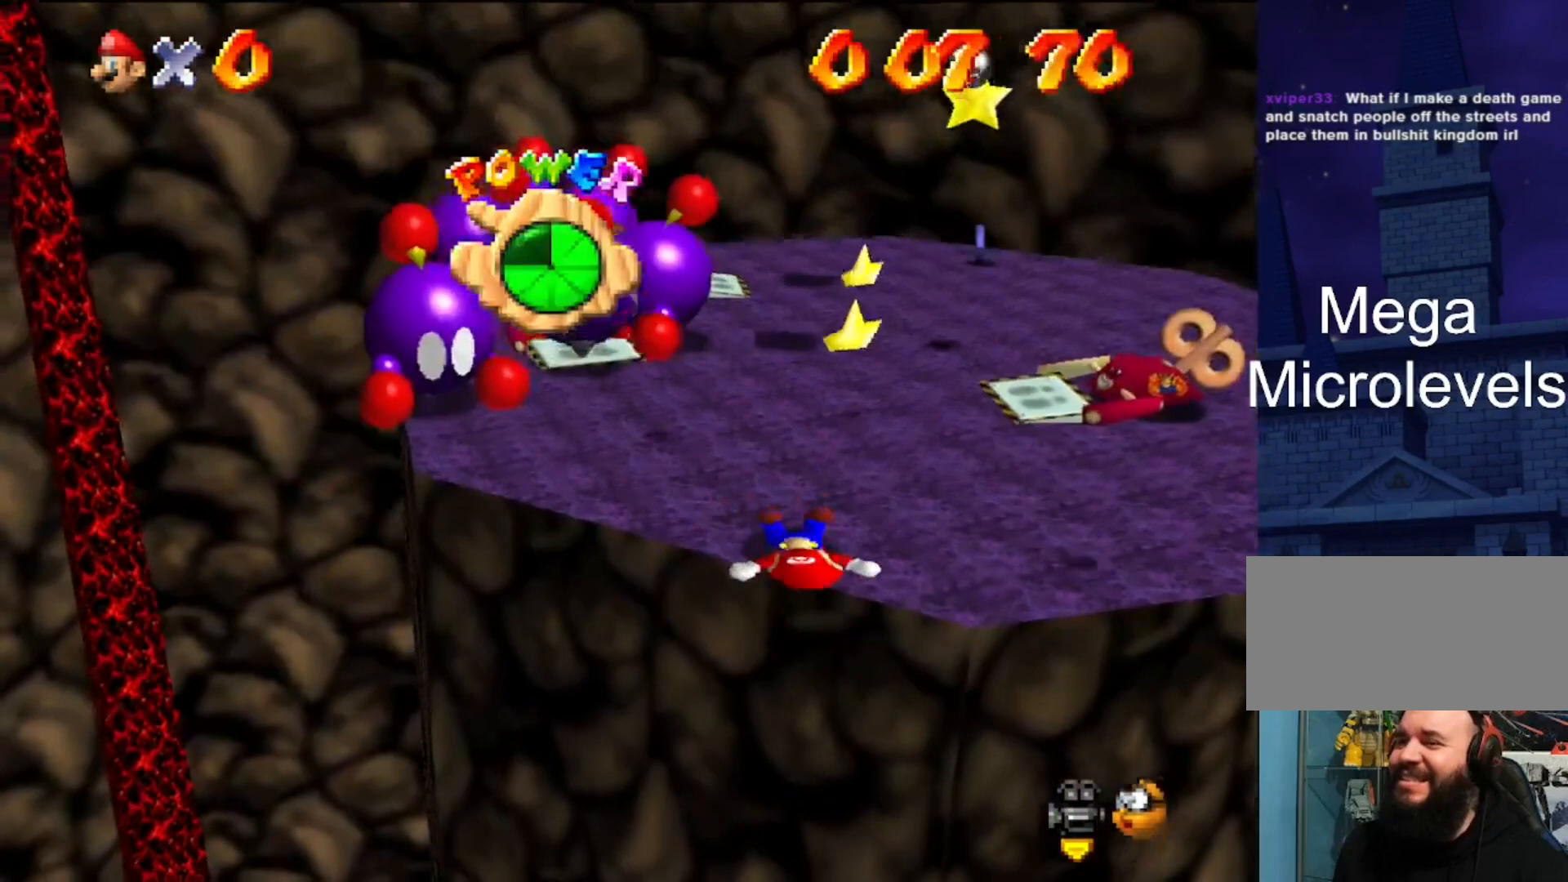
{"buttons": ["A"], "left_stick": "up-right", "events": [[300, "left_stick", "up-right"]]}
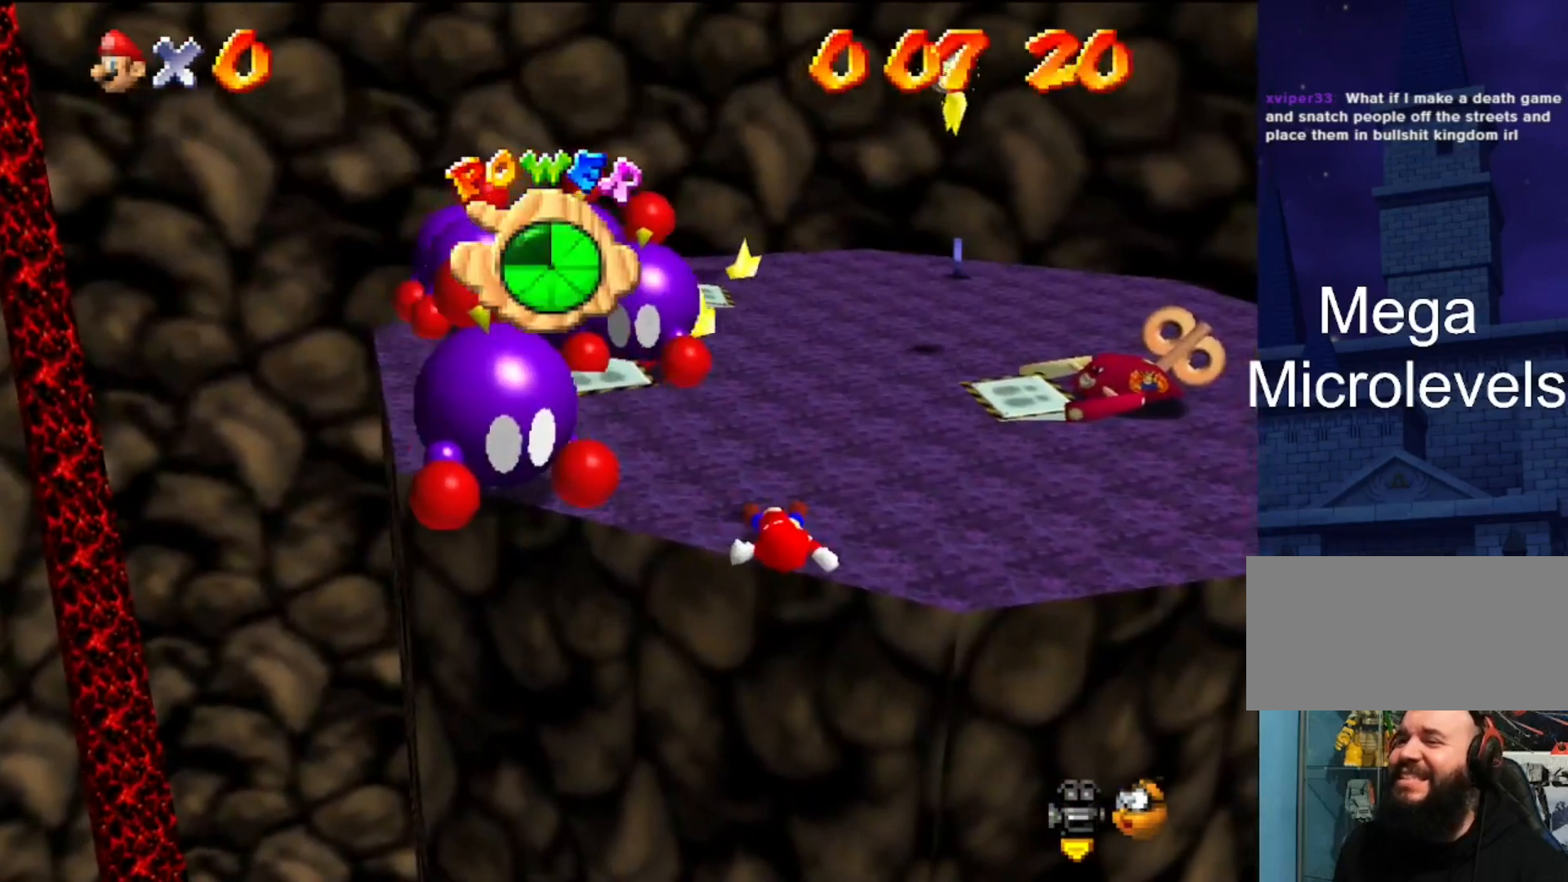
{"buttons": ["A"], "left_stick": "up-right", "events": [[200, "B", "down"], [300, "B", "up"]]}
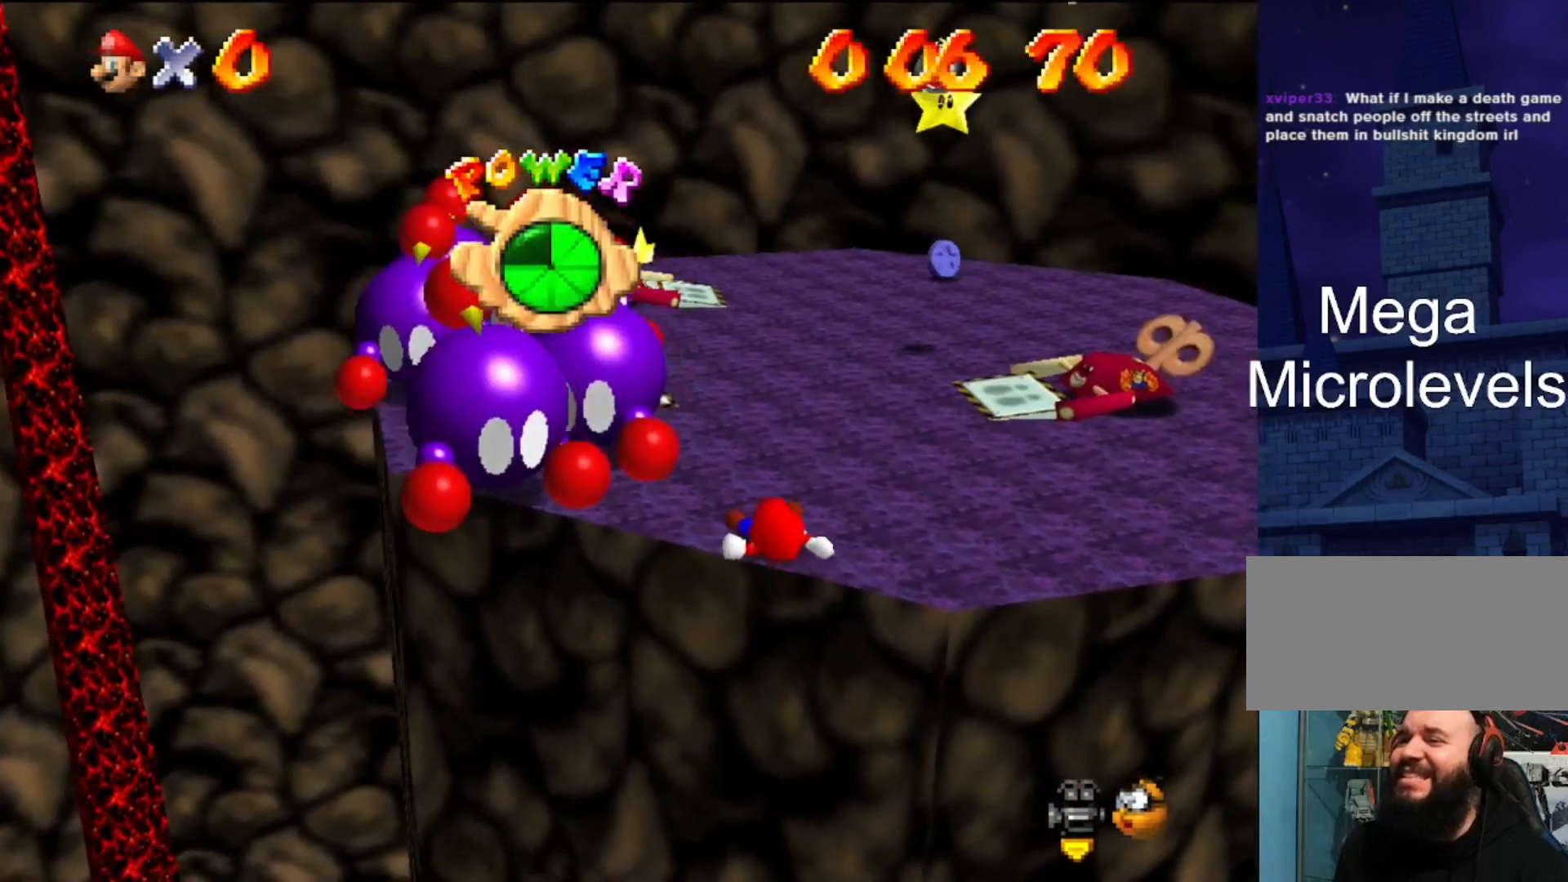
{"buttons": [], "left_stick": "up-right", "events": [[200, "A", "up"]]}
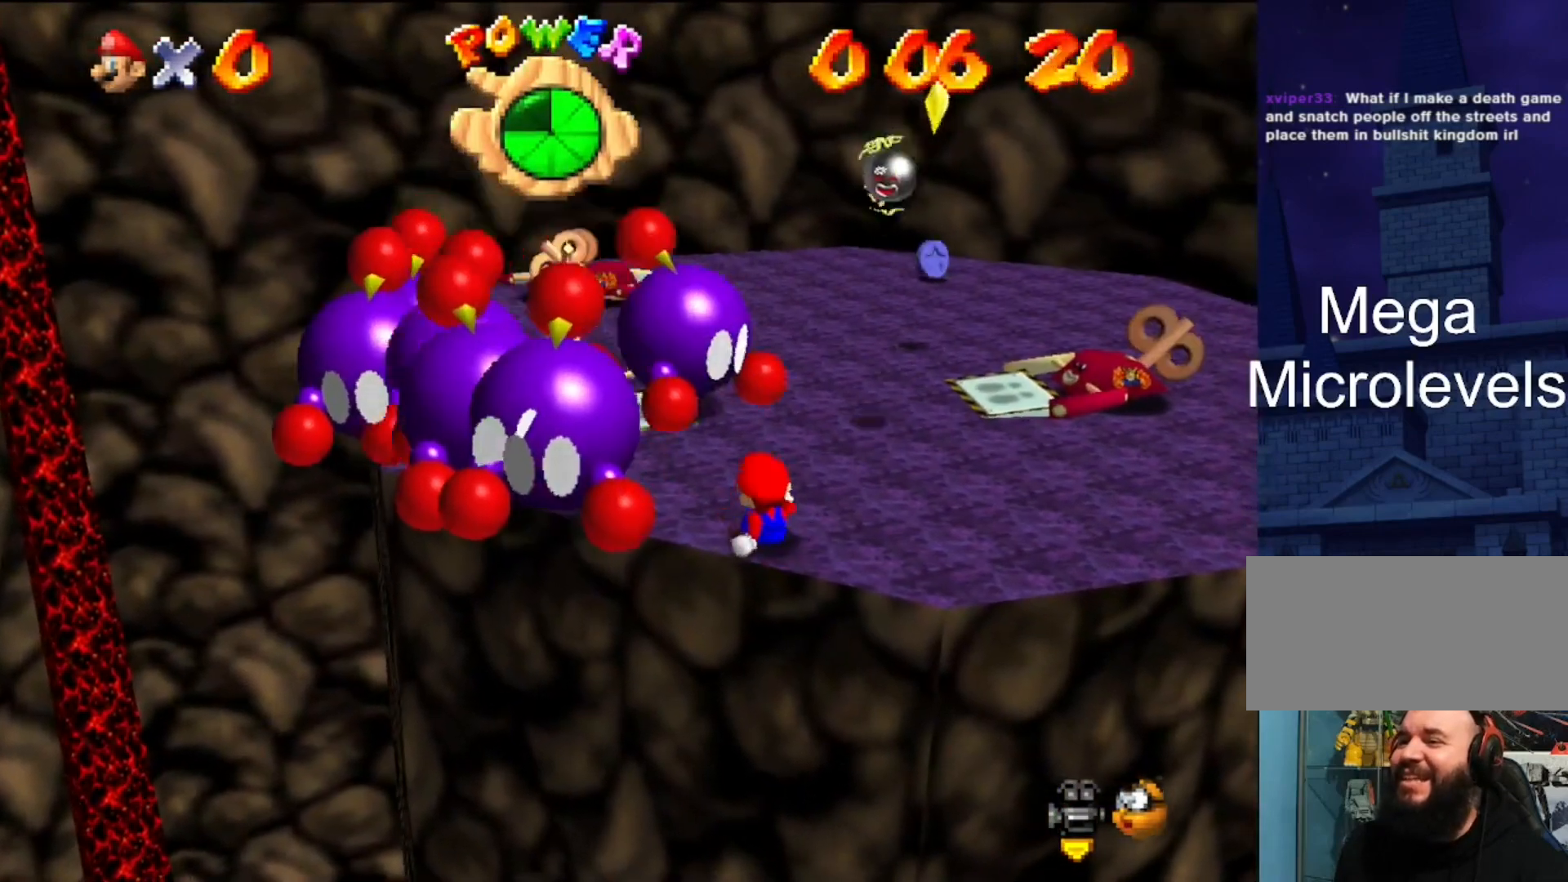
{"buttons": ["A"], "left_stick": "up", "events": [[300, "left_stick", "up"], [400, "A", "down"]]}
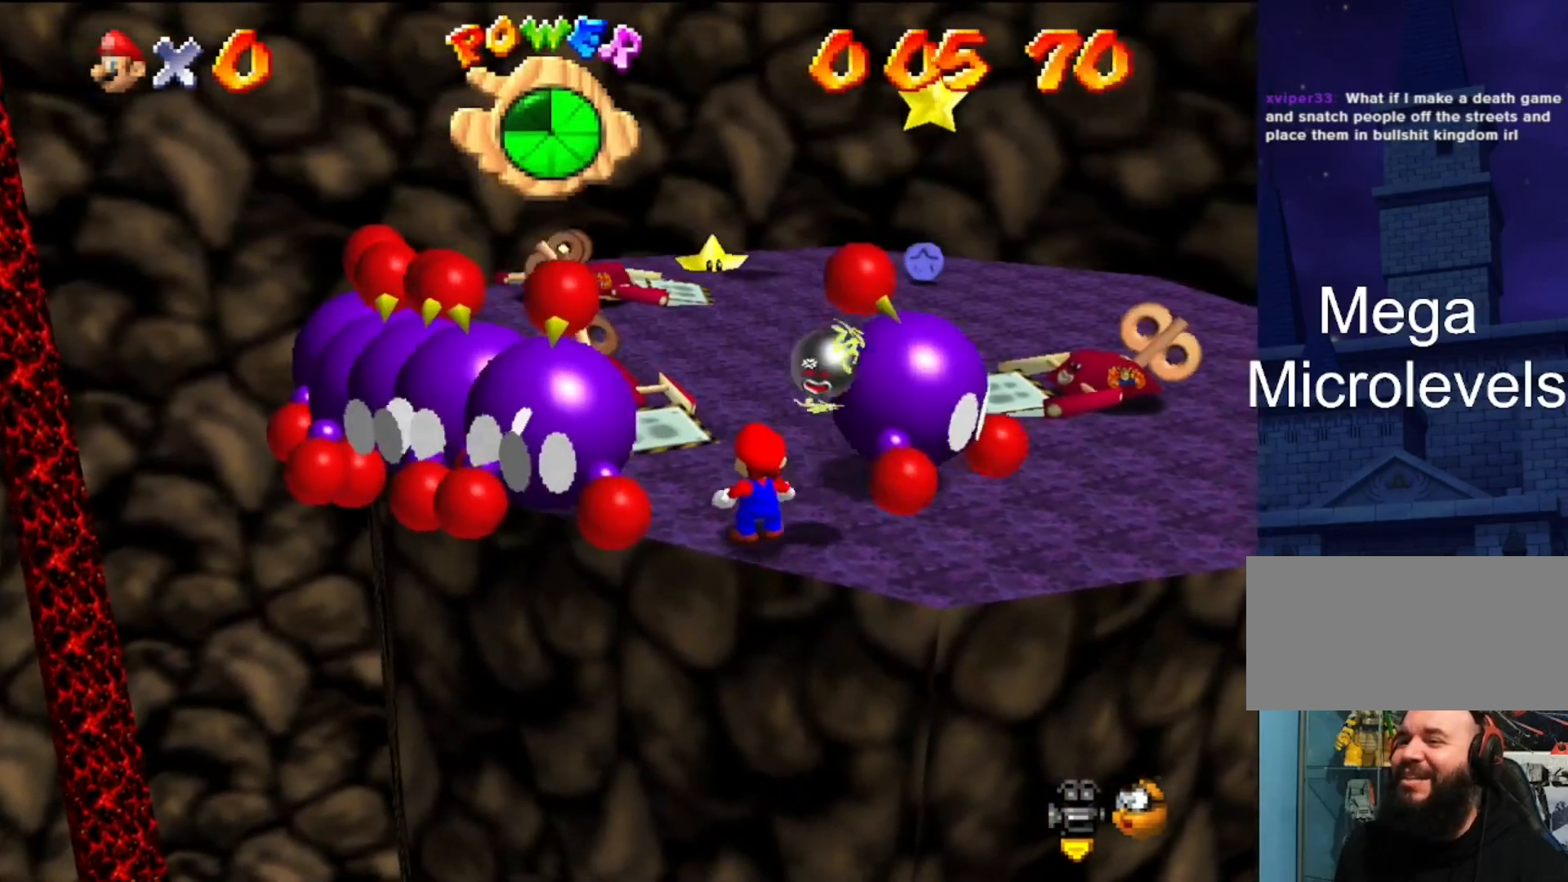
{"buttons": ["A"], "left_stick": "up", "events": [[67, "A", "up"], [133, "A", "down"], [200, "left_stick", "up-right"], [367, "left_stick", "up"]]}
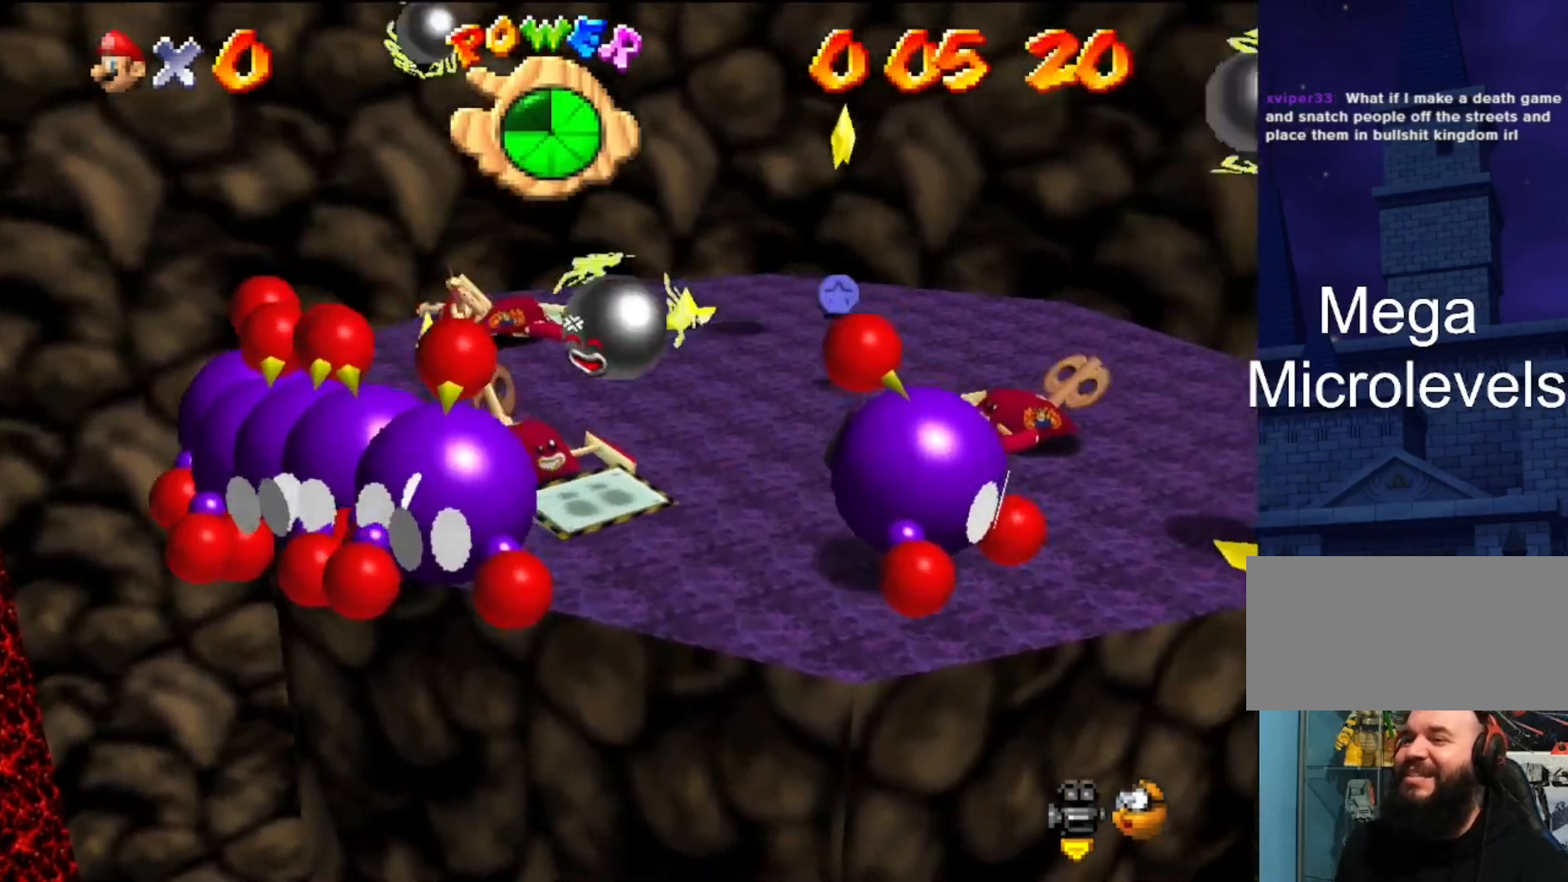
{"buttons": [], "left_stick": "up-right", "events": [[100, "B", "down"], [133, "B", "up"], [167, "A", "up"], [233, "left_stick", "up-right"]]}
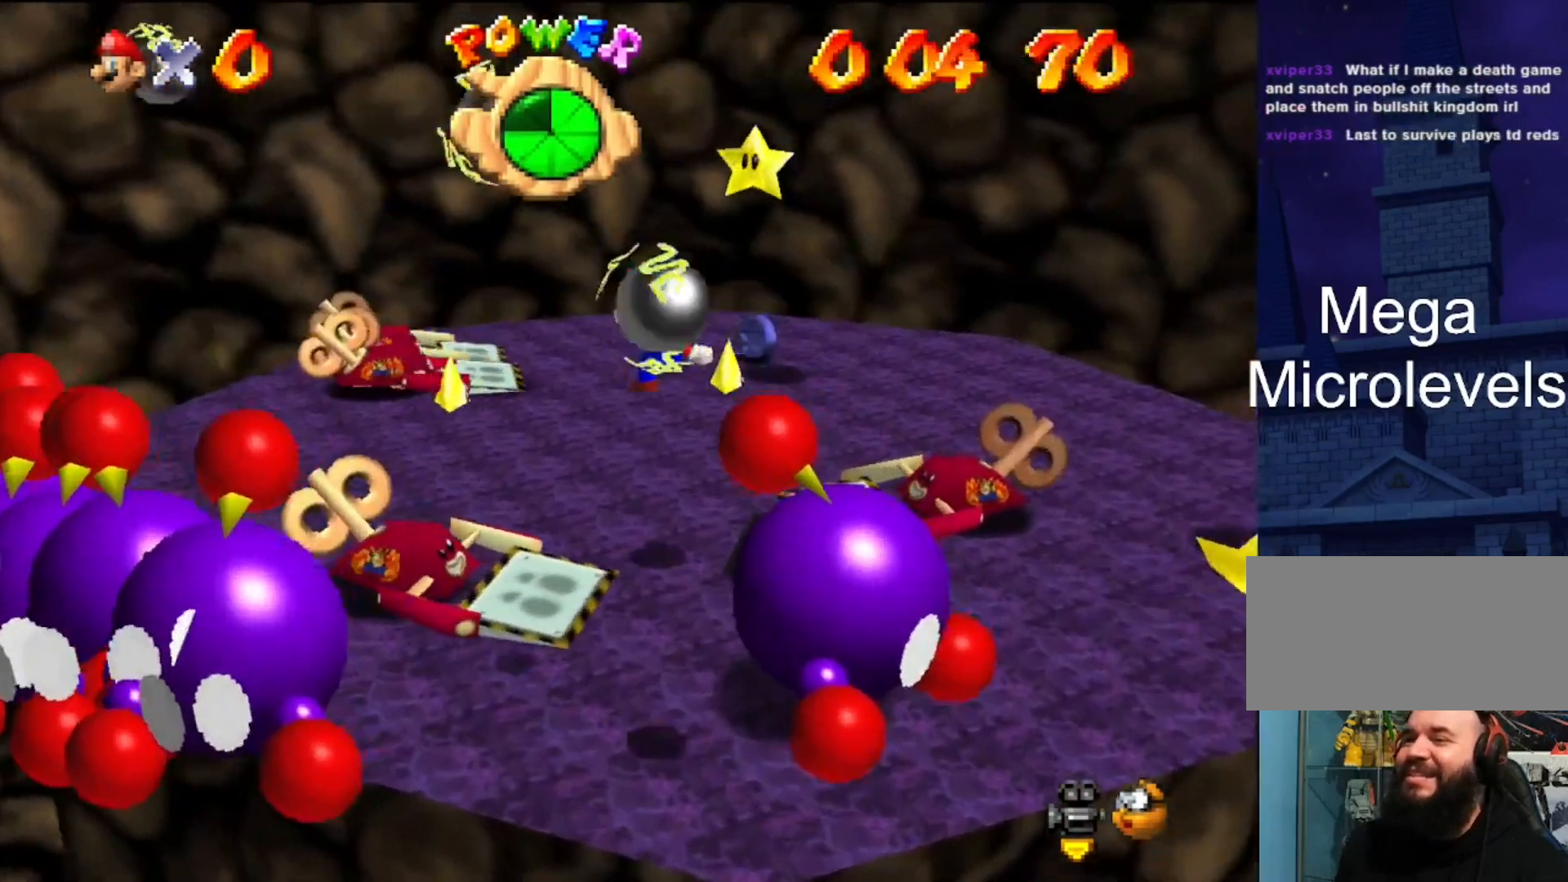
{"buttons": ["A"], "left_stick": "down", "events": [[100, "left_stick", "center"], [233, "A", "down"], [333, "left_stick", "down"]]}
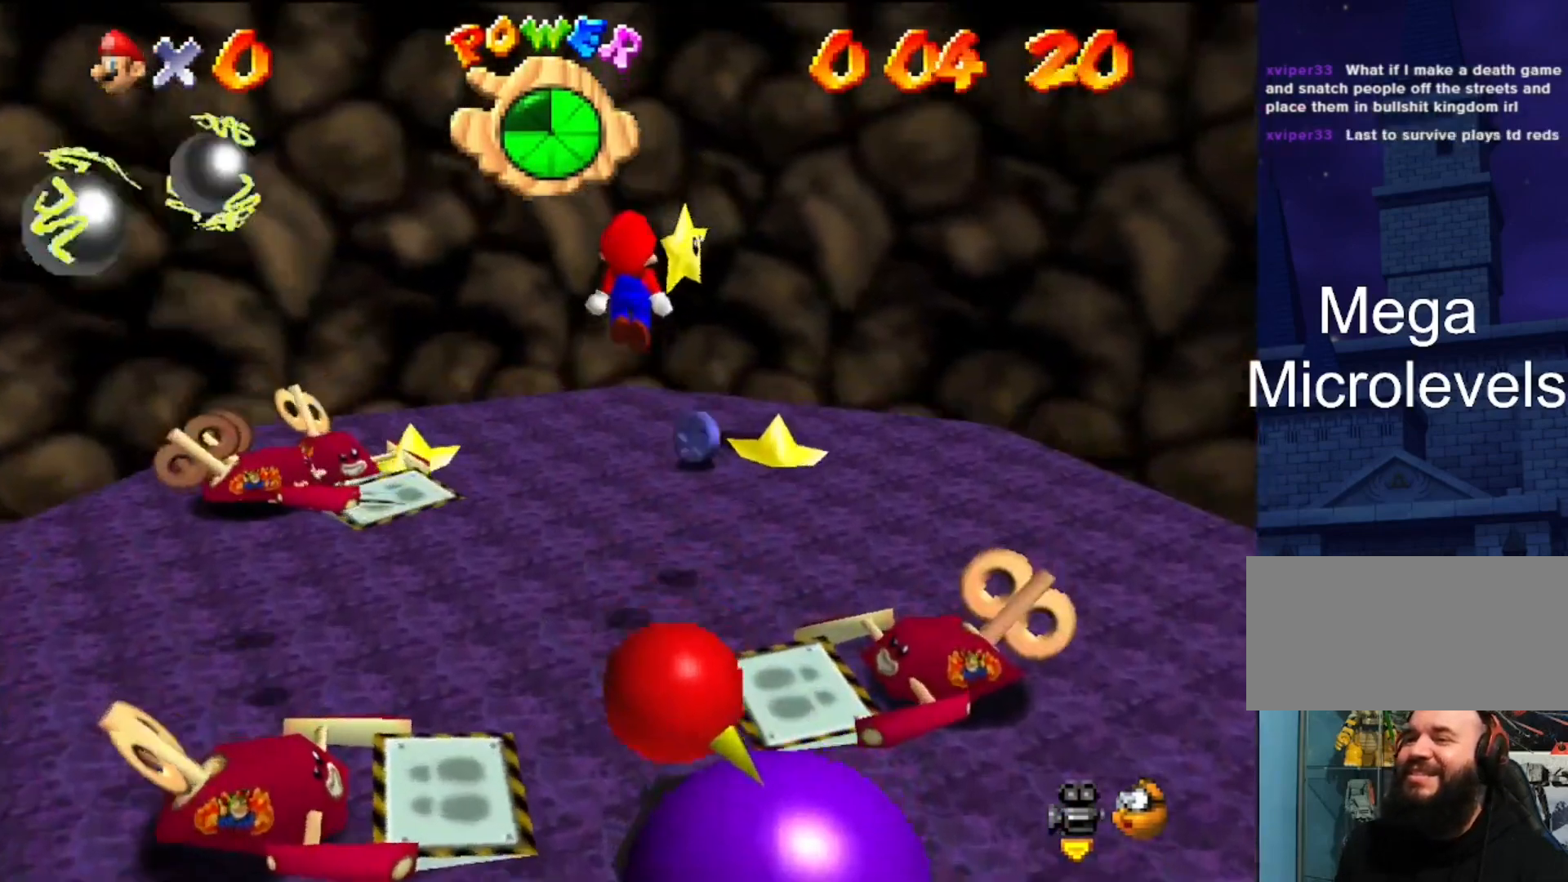
{"buttons": [], "left_stick": "up-right", "events": [[133, "B", "down"], [200, "left_stick", "up"], [233, "B", "up"], [267, "A", "up"], [433, "left_stick", "up-right"]]}
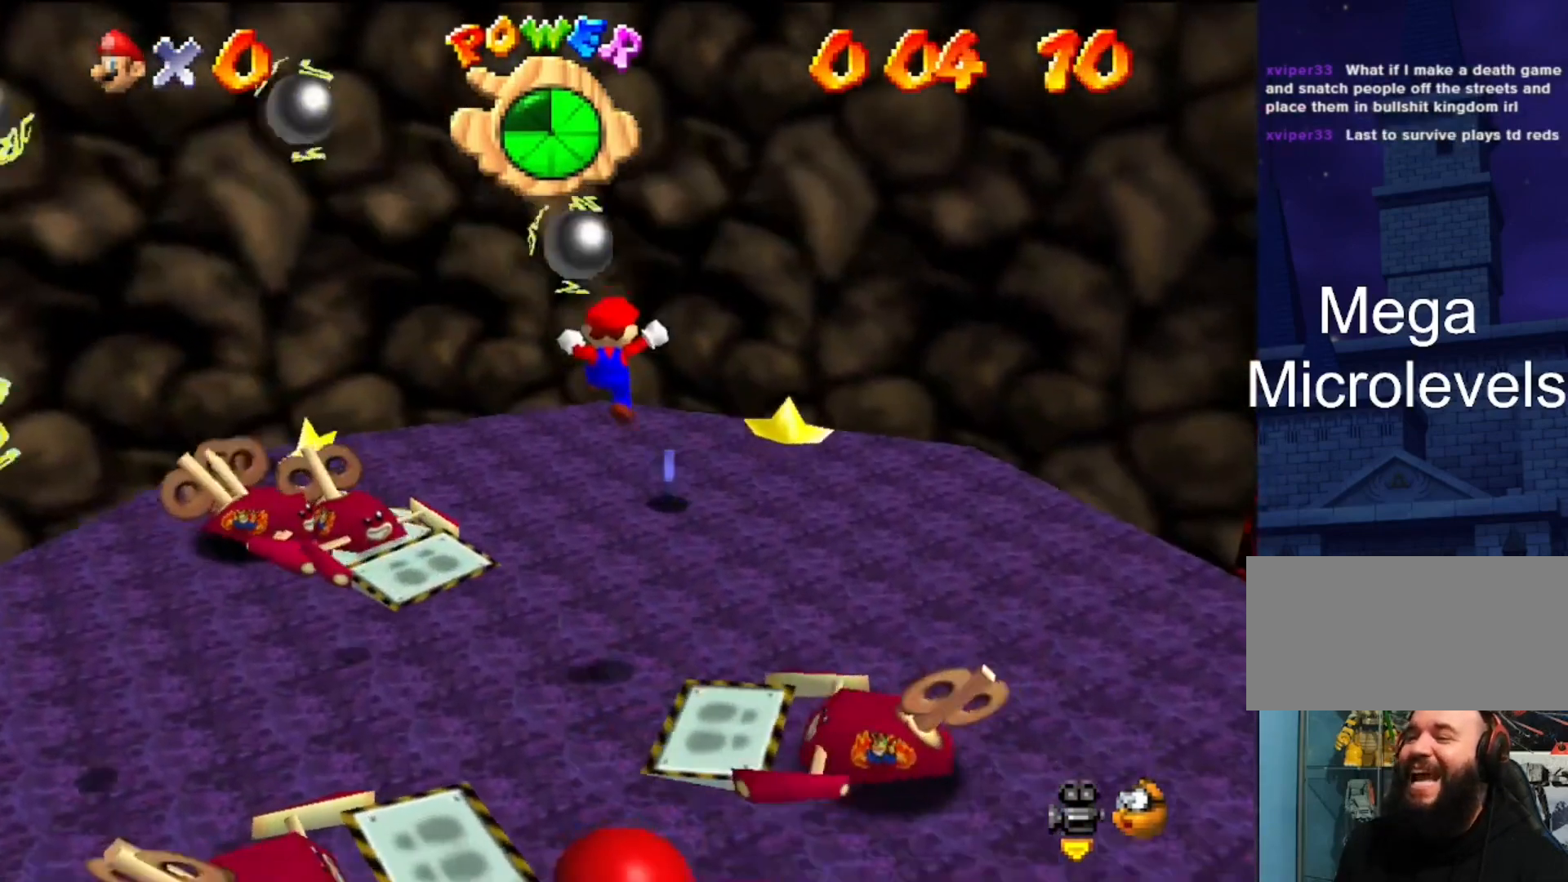
{"buttons": [], "left_stick": "center", "events": [[200, "left_stick", "center"]]}
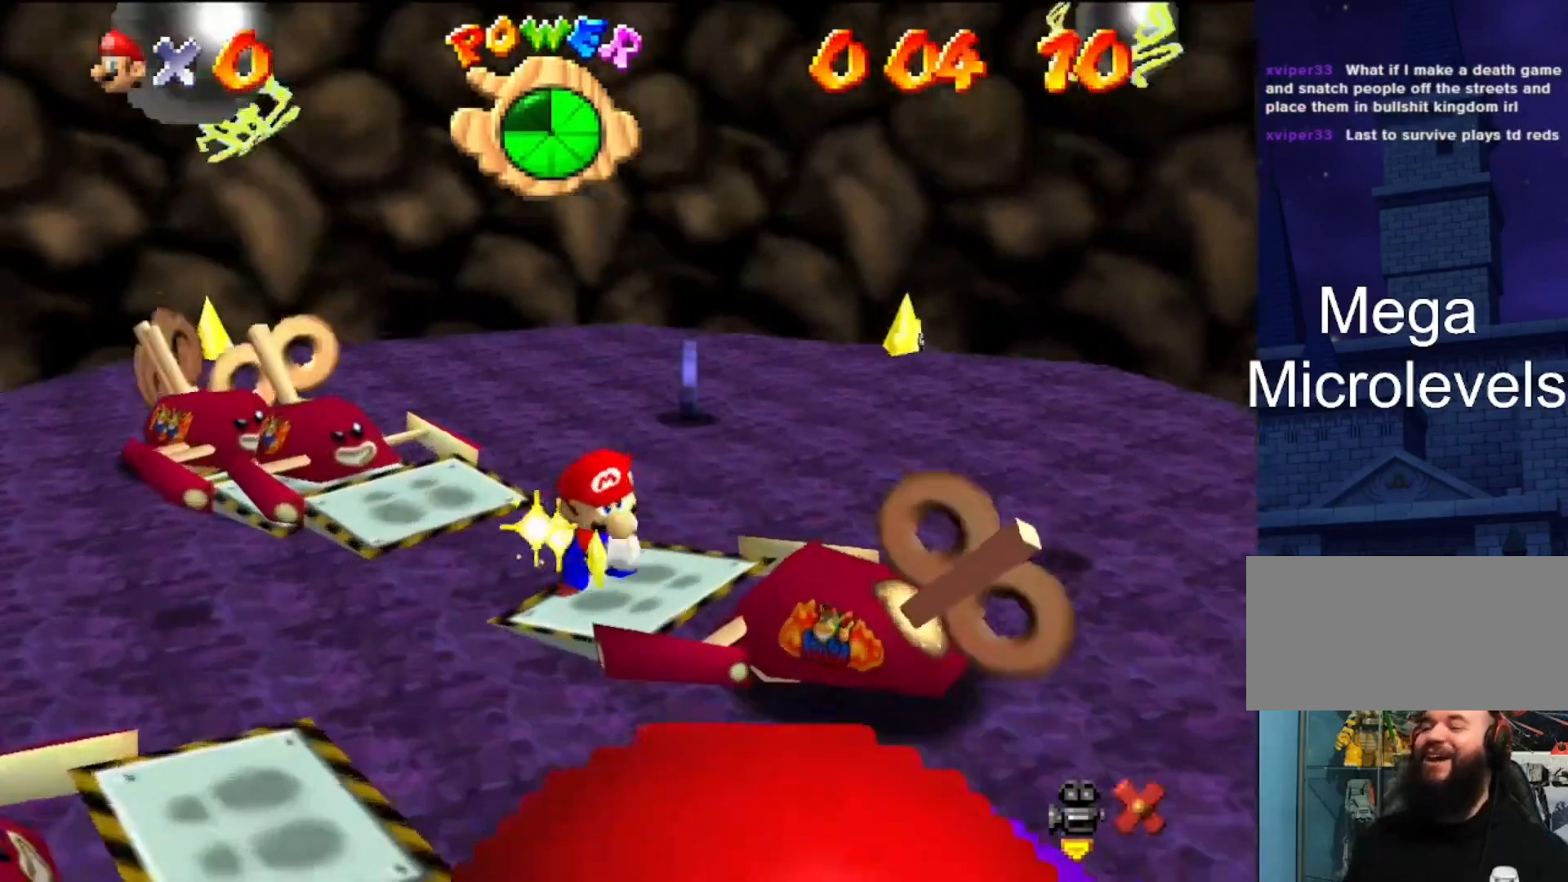
{"buttons": [], "left_stick": "center", "events": []}
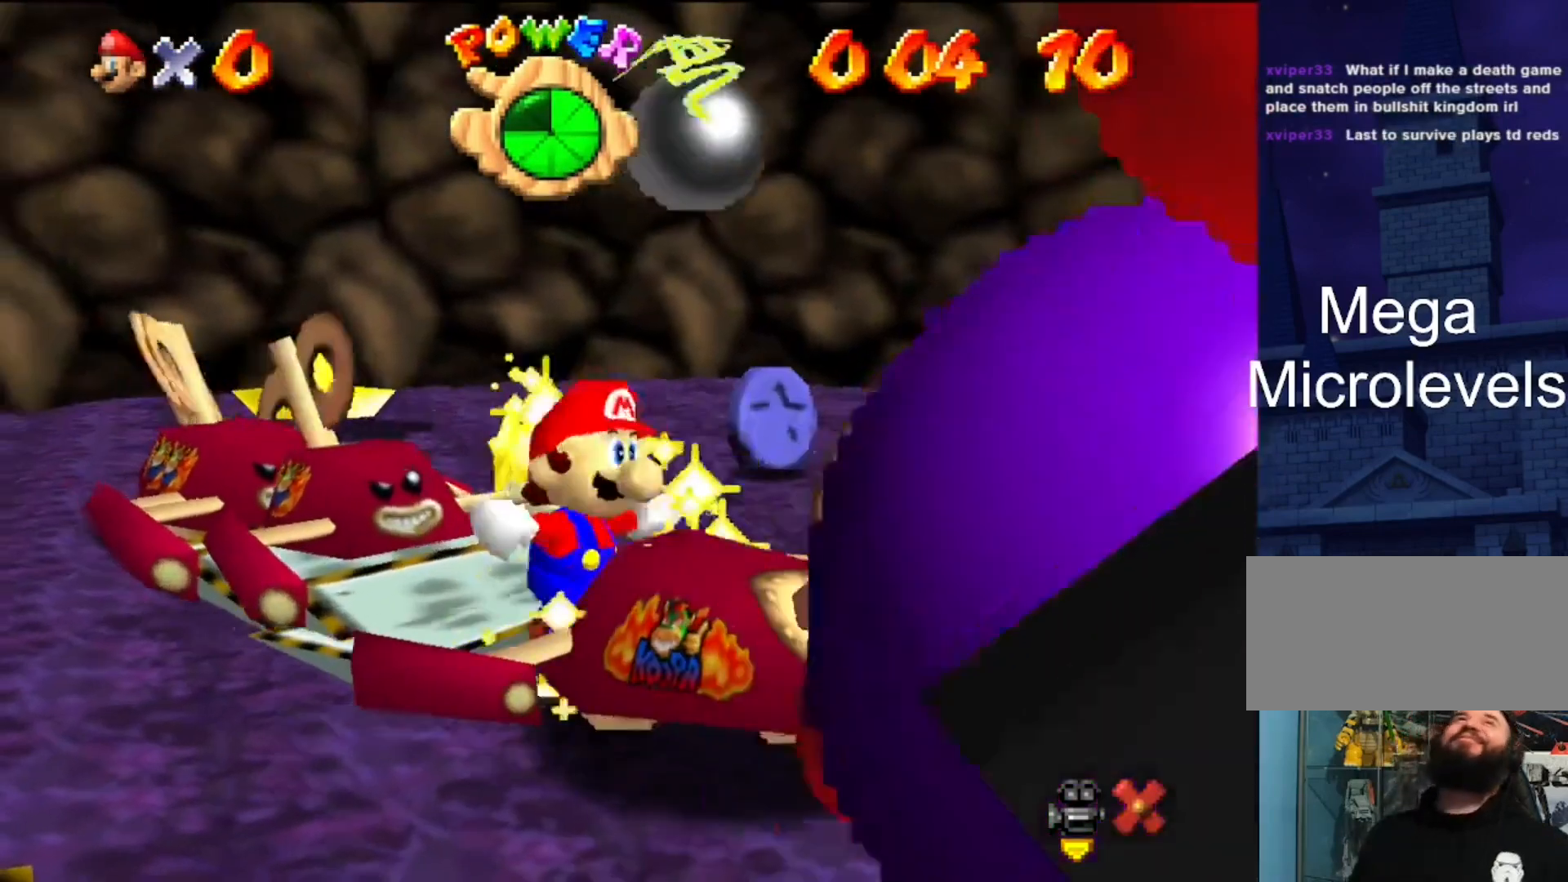
{"buttons": [], "left_stick": "center", "events": []}
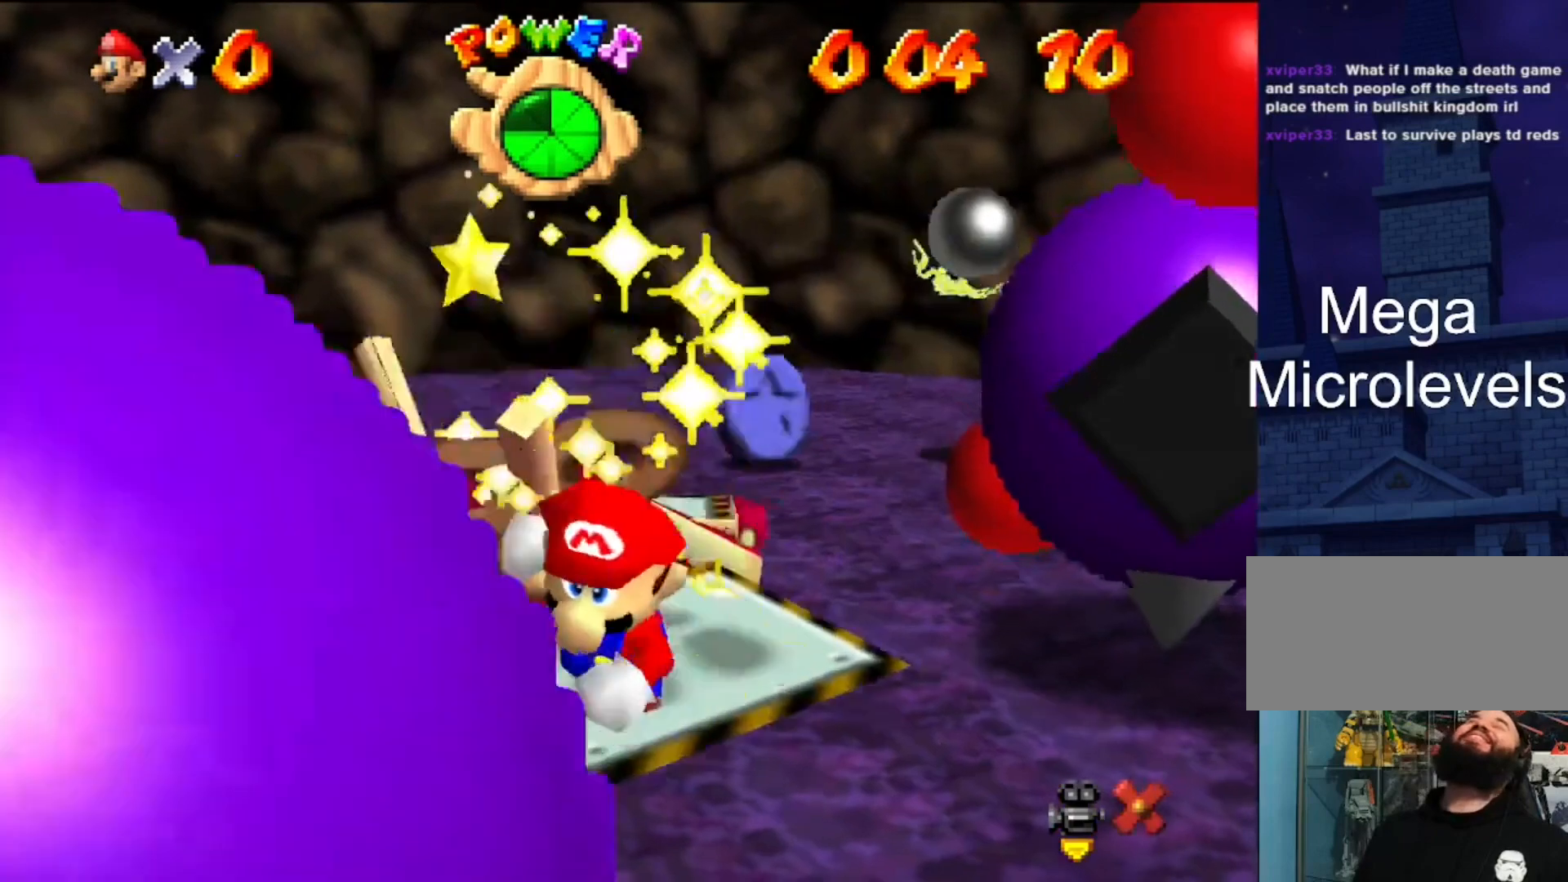
{"buttons": [], "left_stick": "center", "events": []}
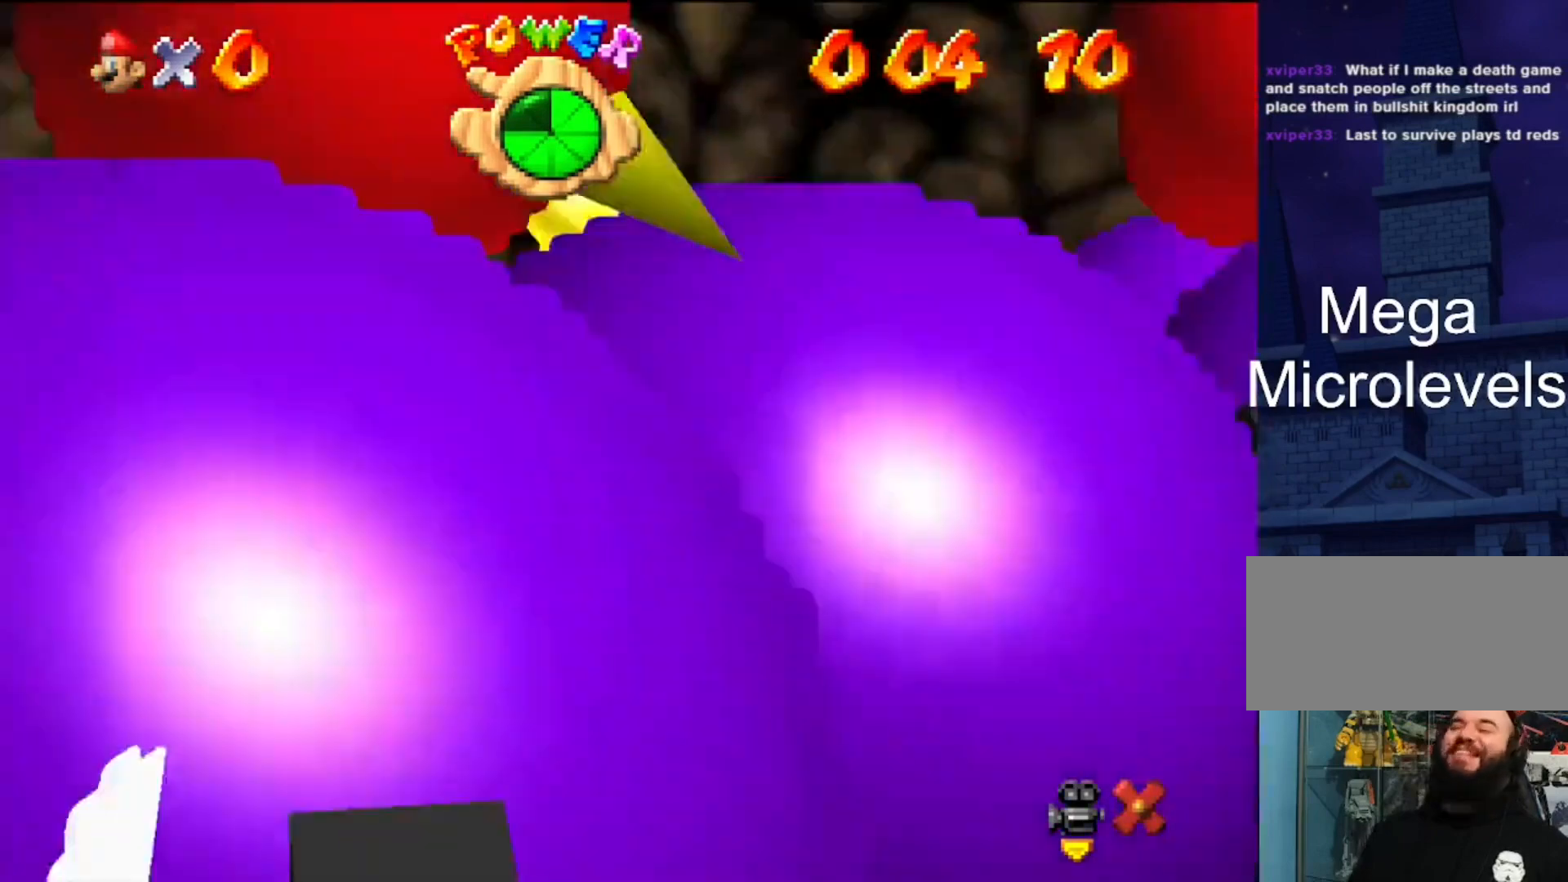
{"buttons": [], "left_stick": "center", "events": []}
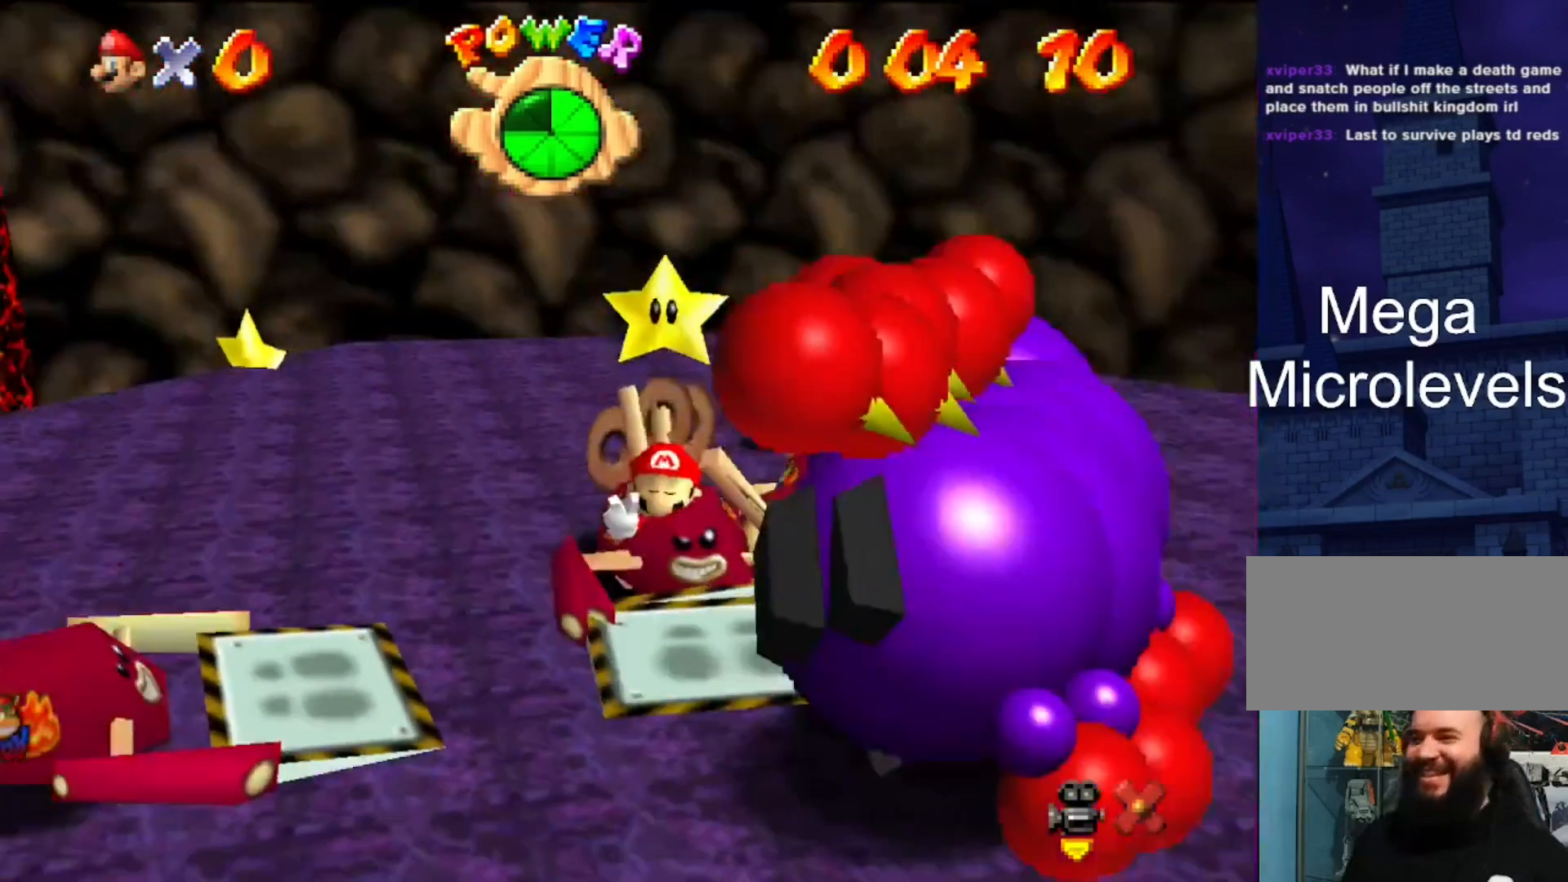
{"buttons": [], "left_stick": "center", "events": []}
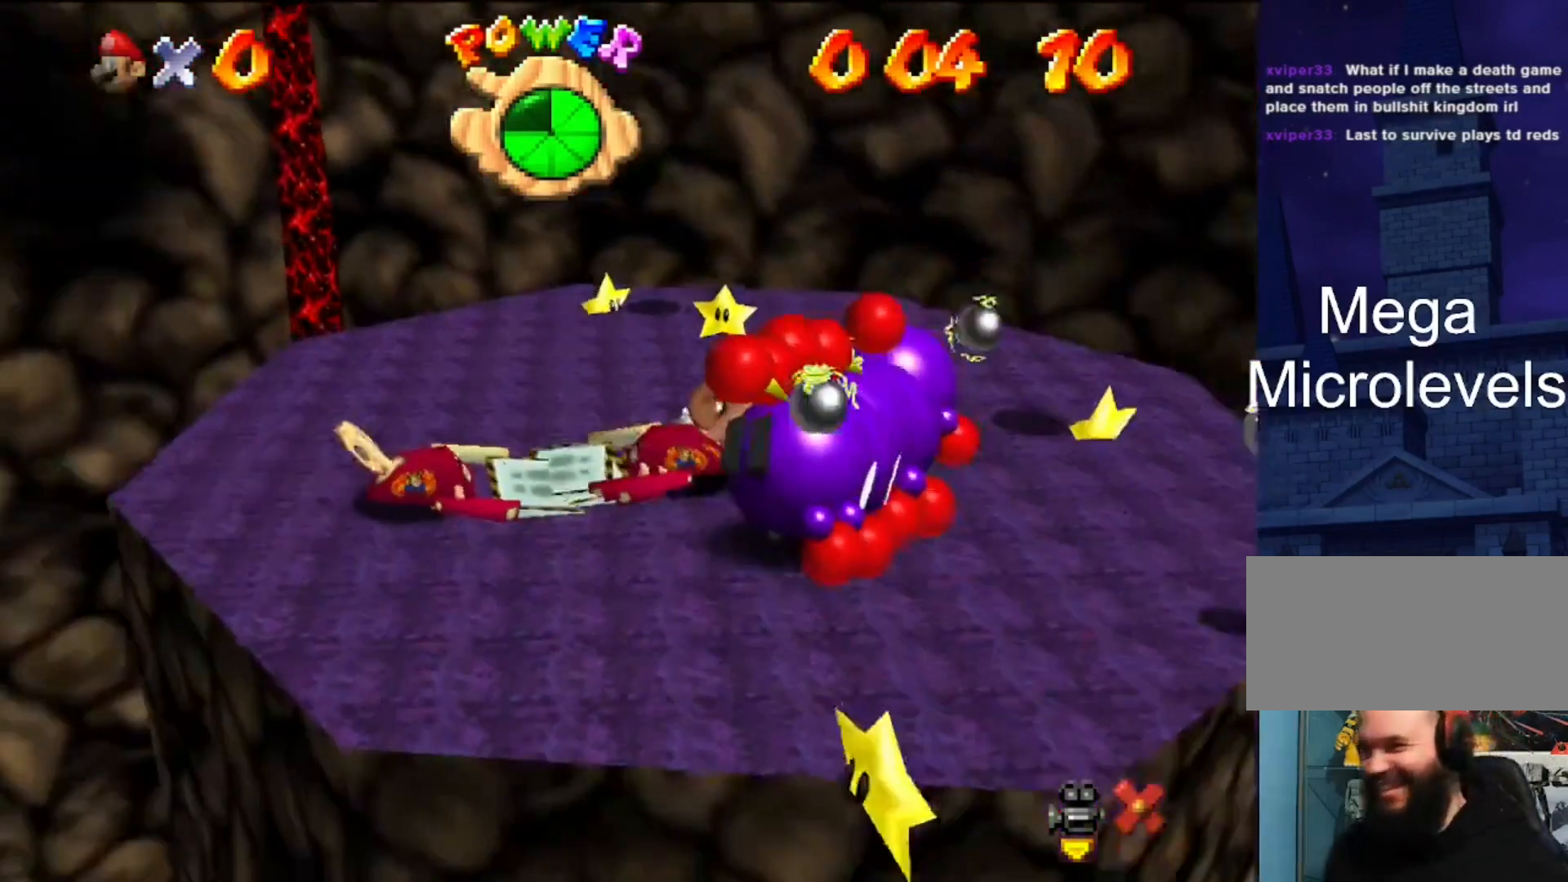
{"buttons": [], "left_stick": "center", "events": []}
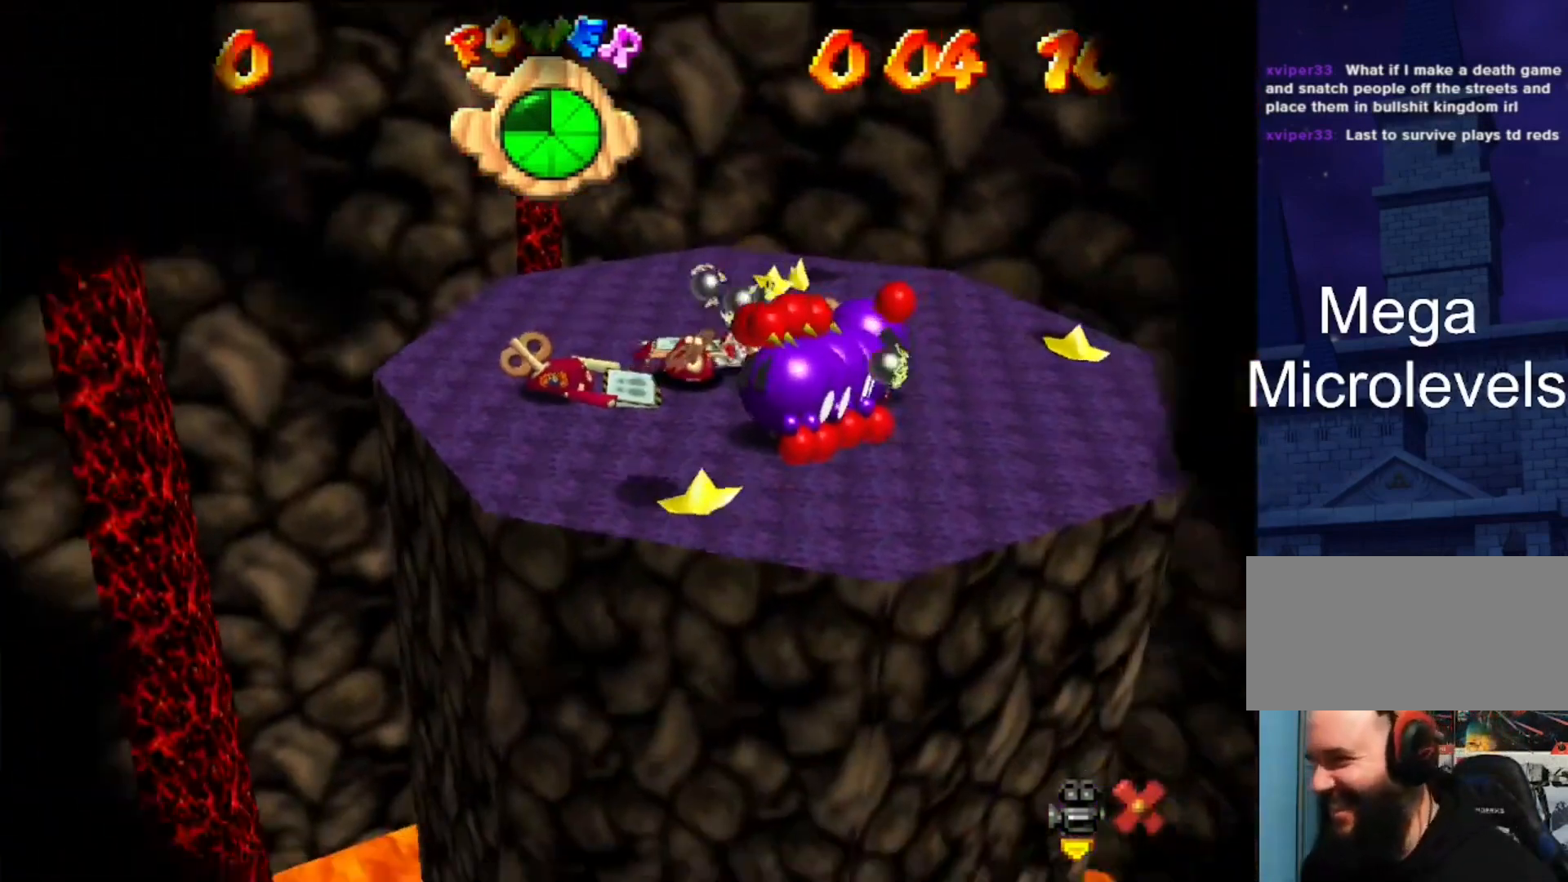
{"buttons": [], "left_stick": "center", "events": []}
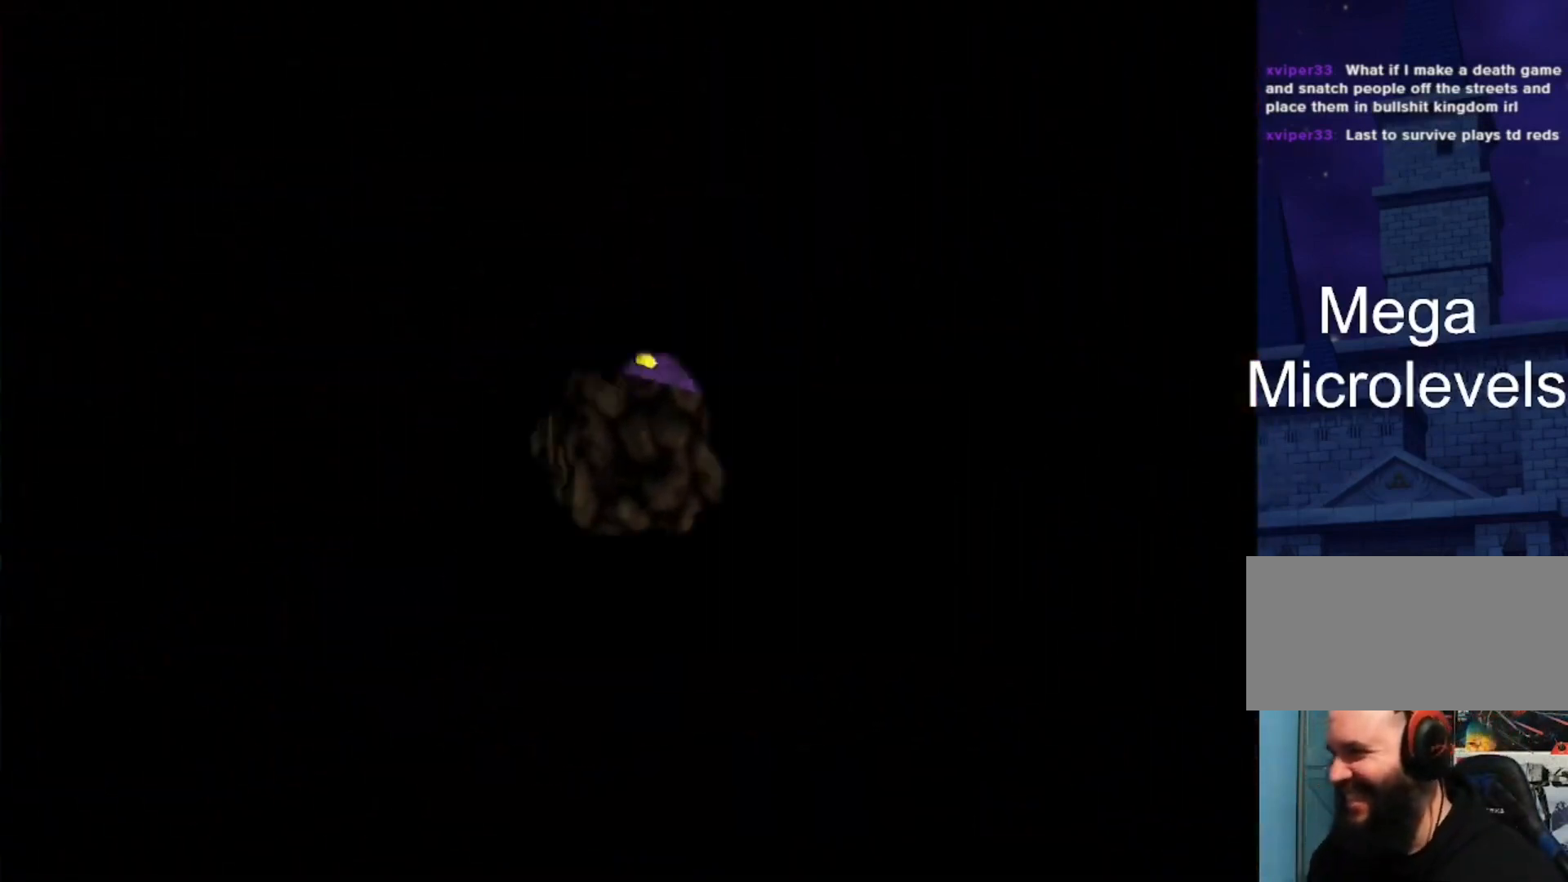
{"buttons": [], "left_stick": "center", "events": []}
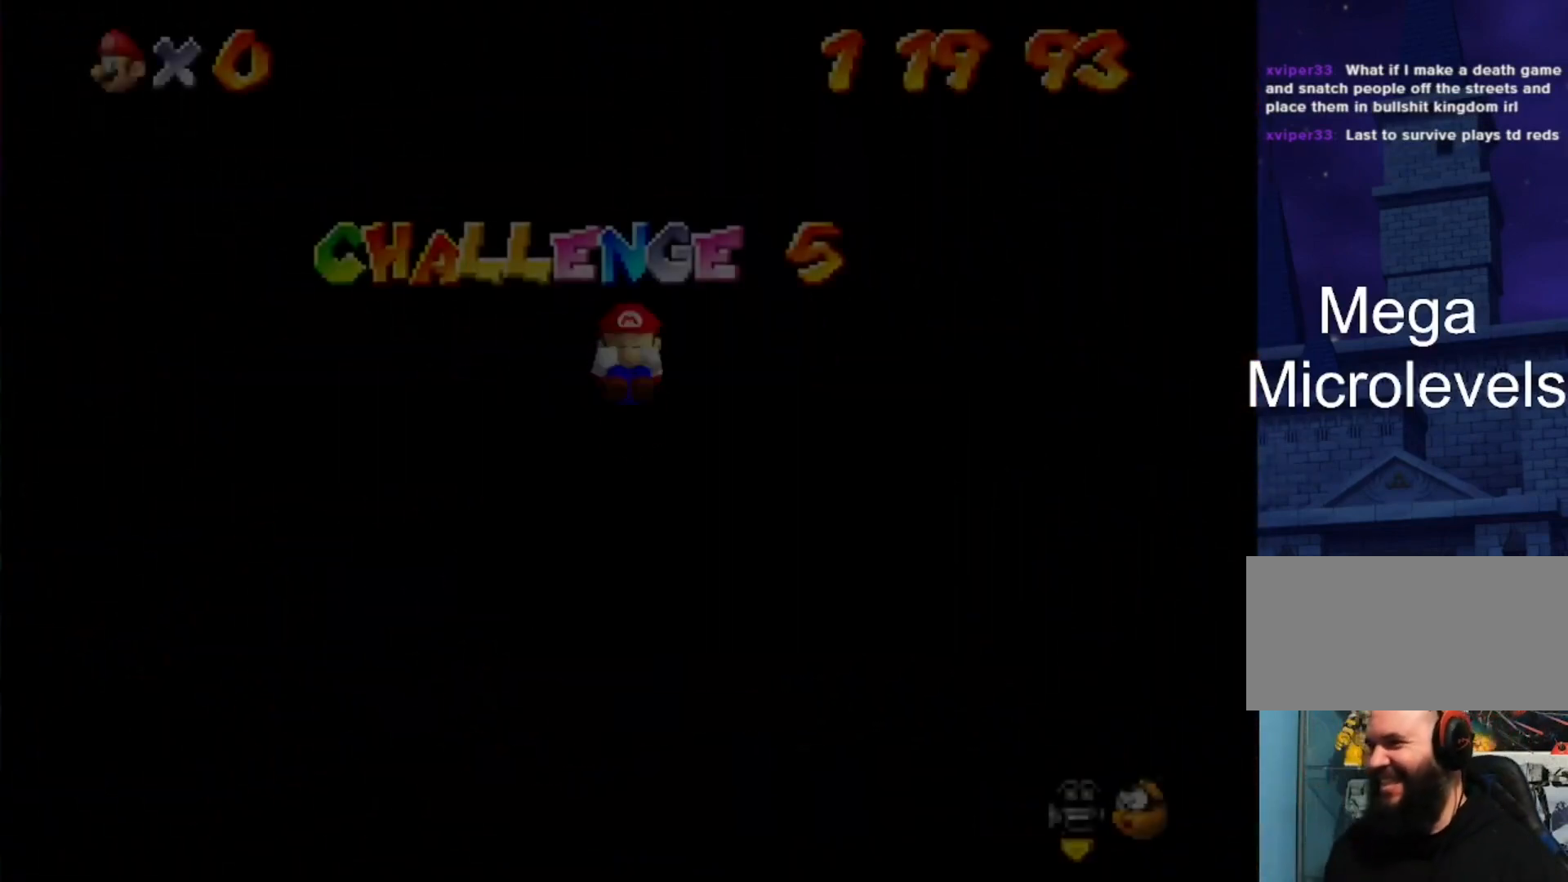
{"buttons": [], "left_stick": "center", "events": []}
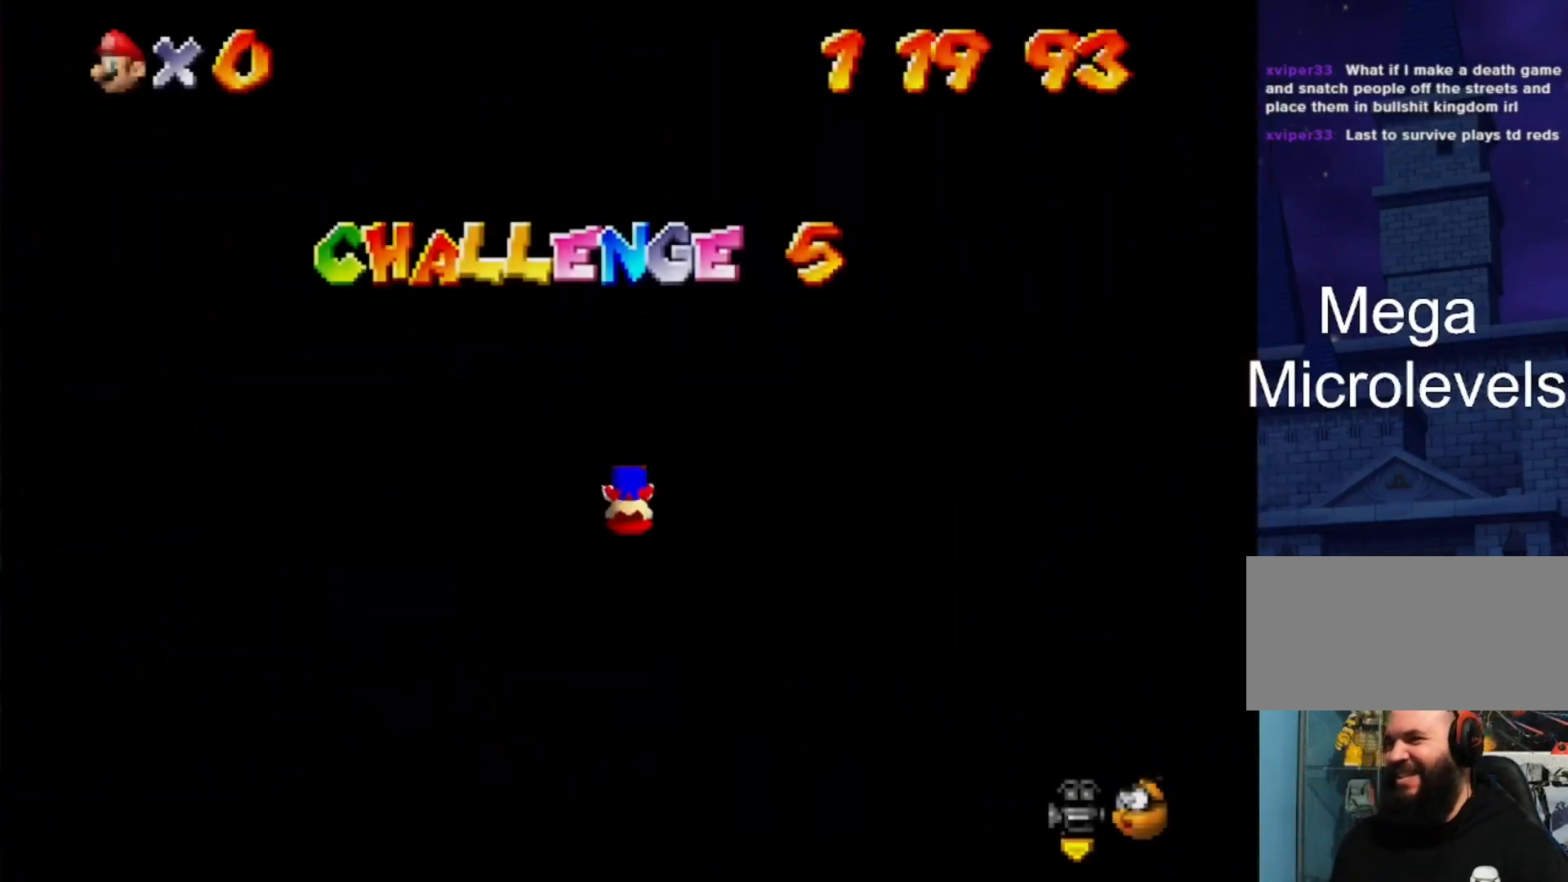
{"buttons": [], "left_stick": "center", "events": []}
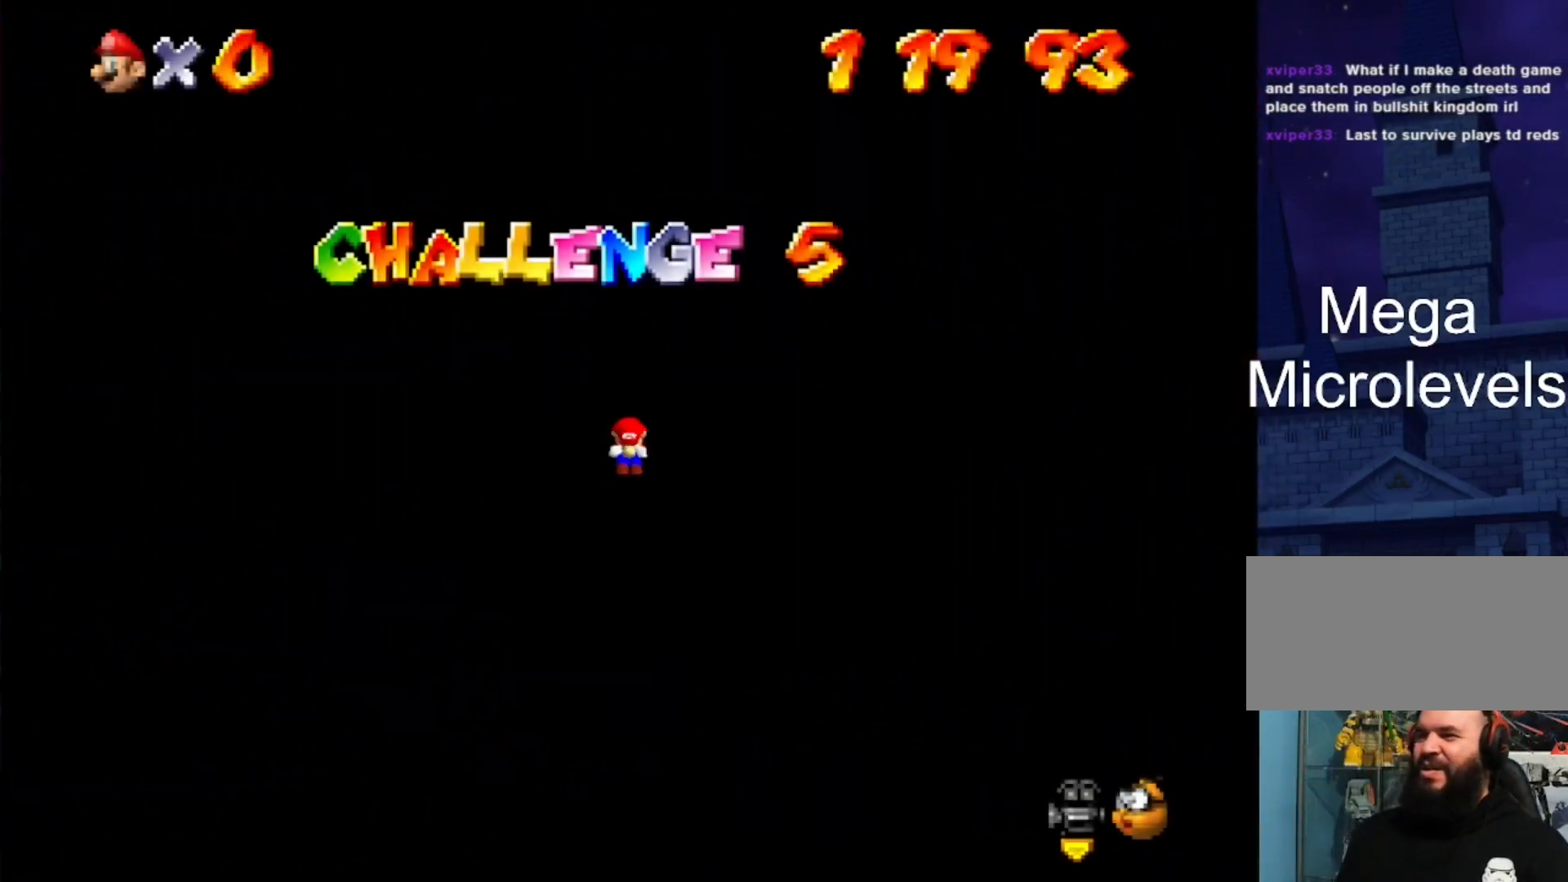
{"buttons": ["R1"], "left_stick": "center", "events": [[267, "R1", "down"]]}
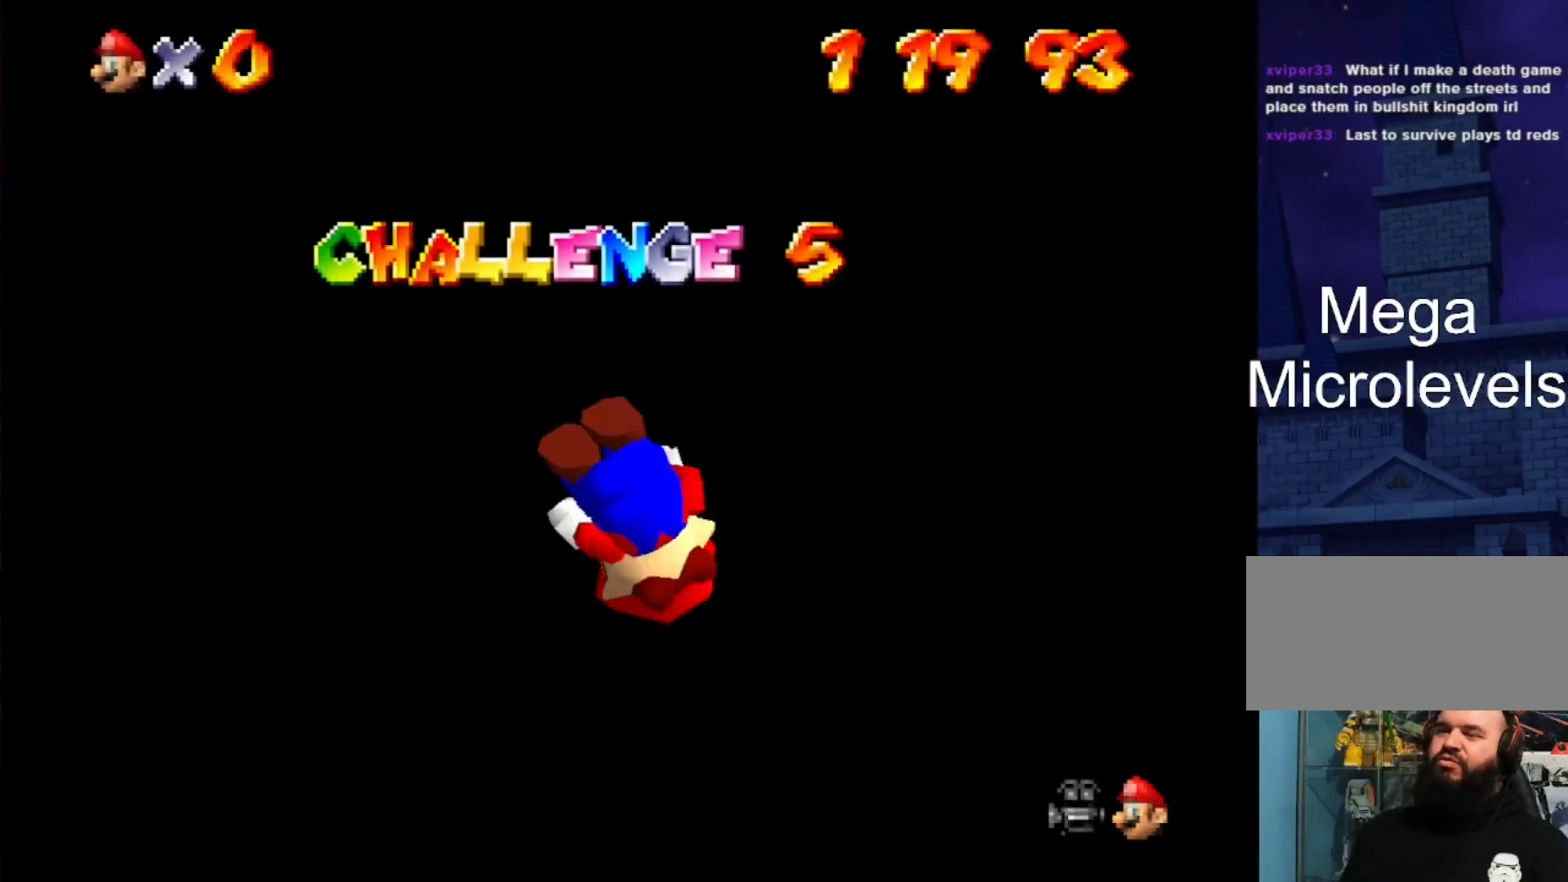
{"buttons": [], "left_stick": "center", "events": [[133, "R1", "up"], [200, "R1", "down"], [367, "R1", "up"]]}
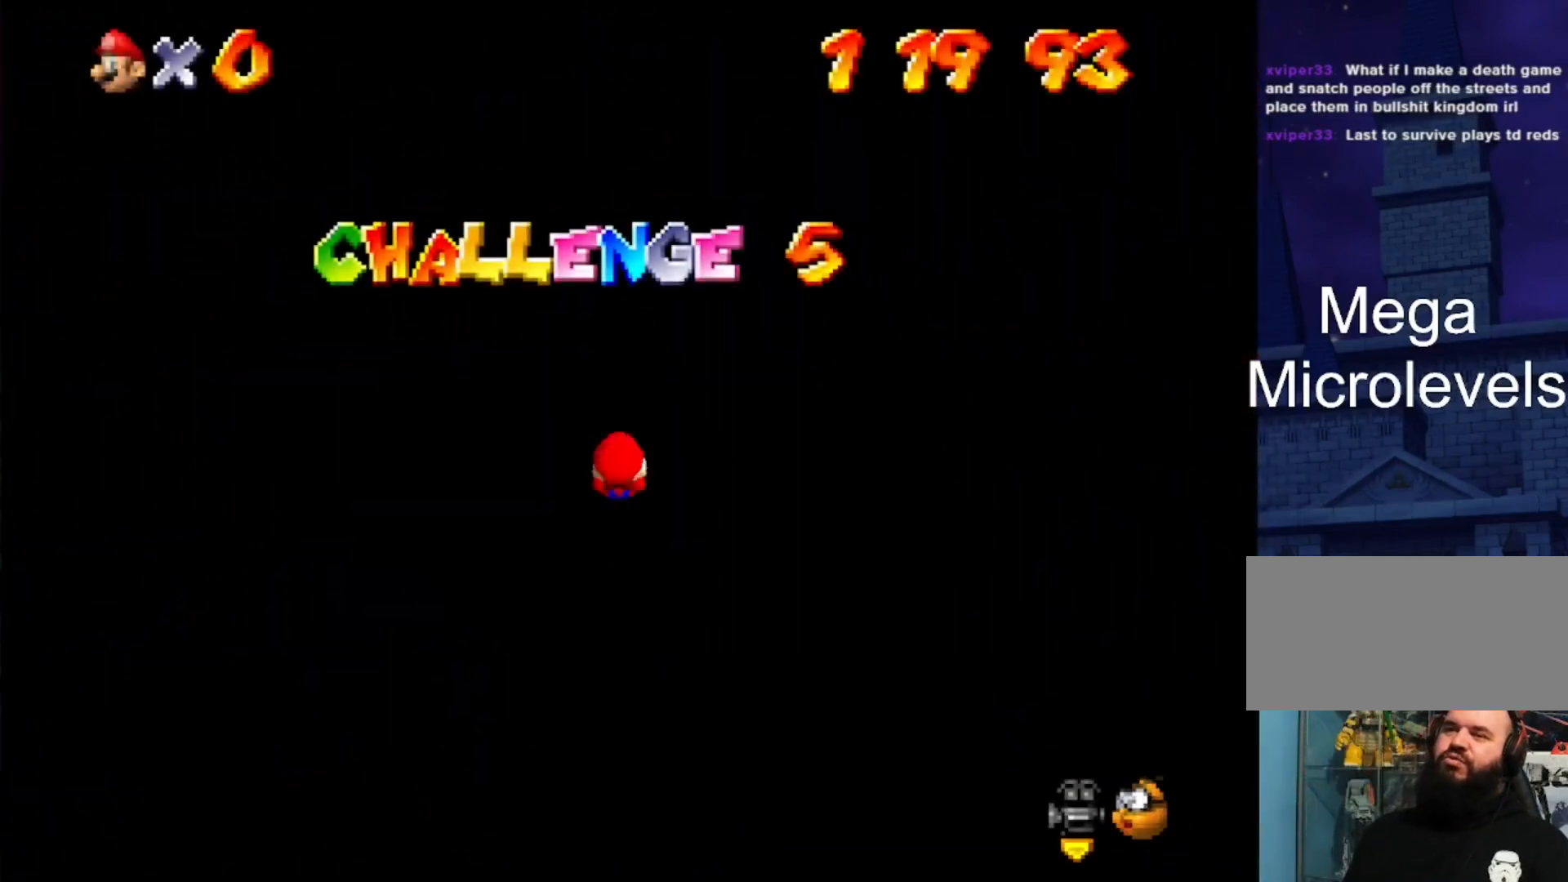
{"buttons": [], "left_stick": "center", "events": []}
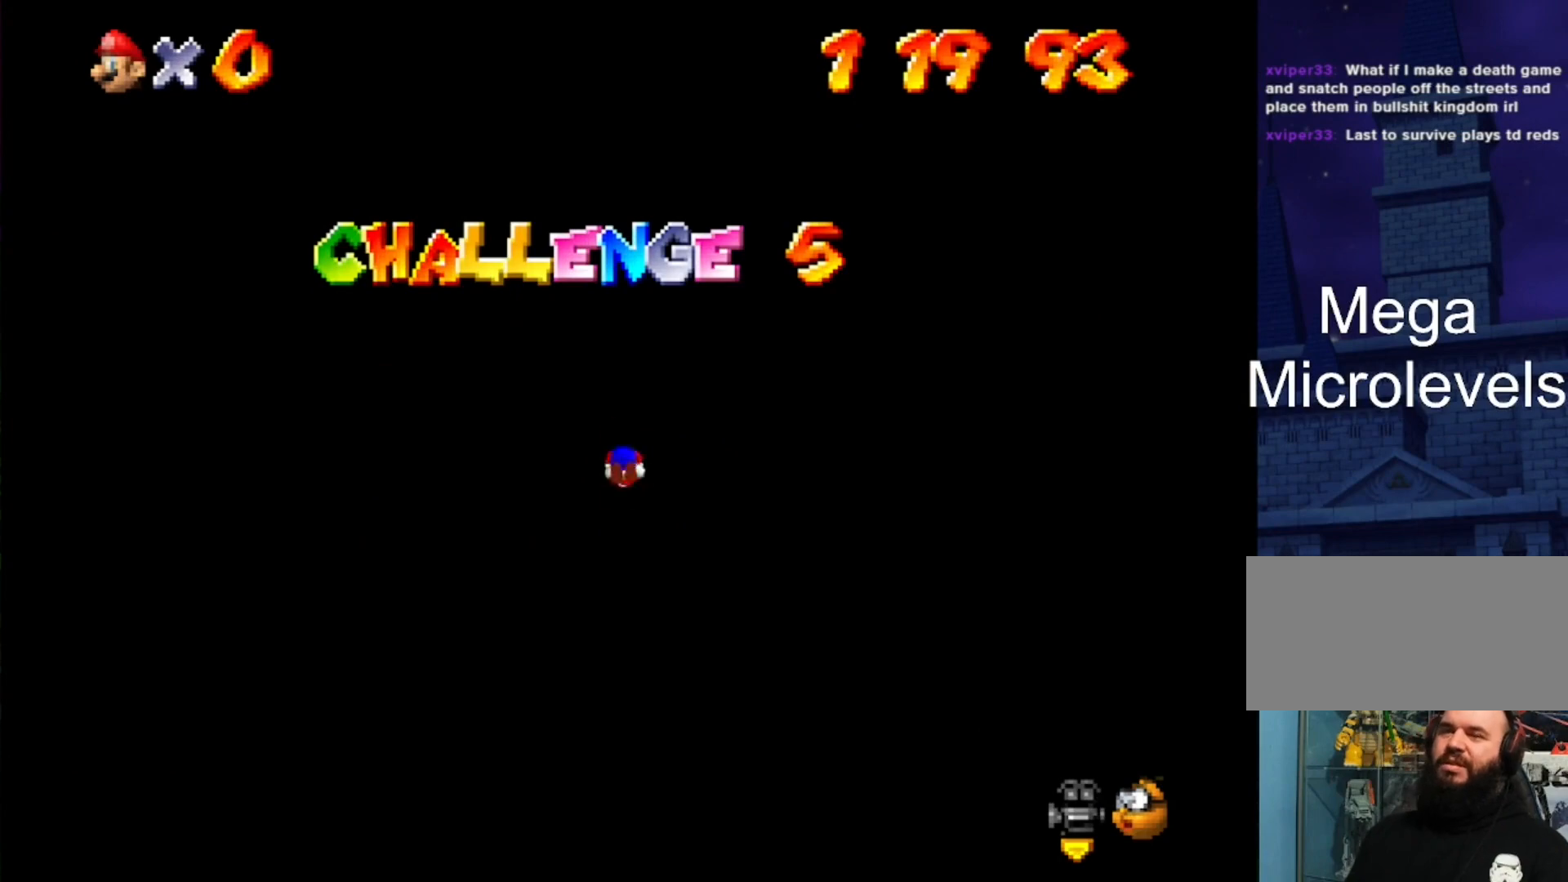
{"buttons": [], "left_stick": "center", "events": []}
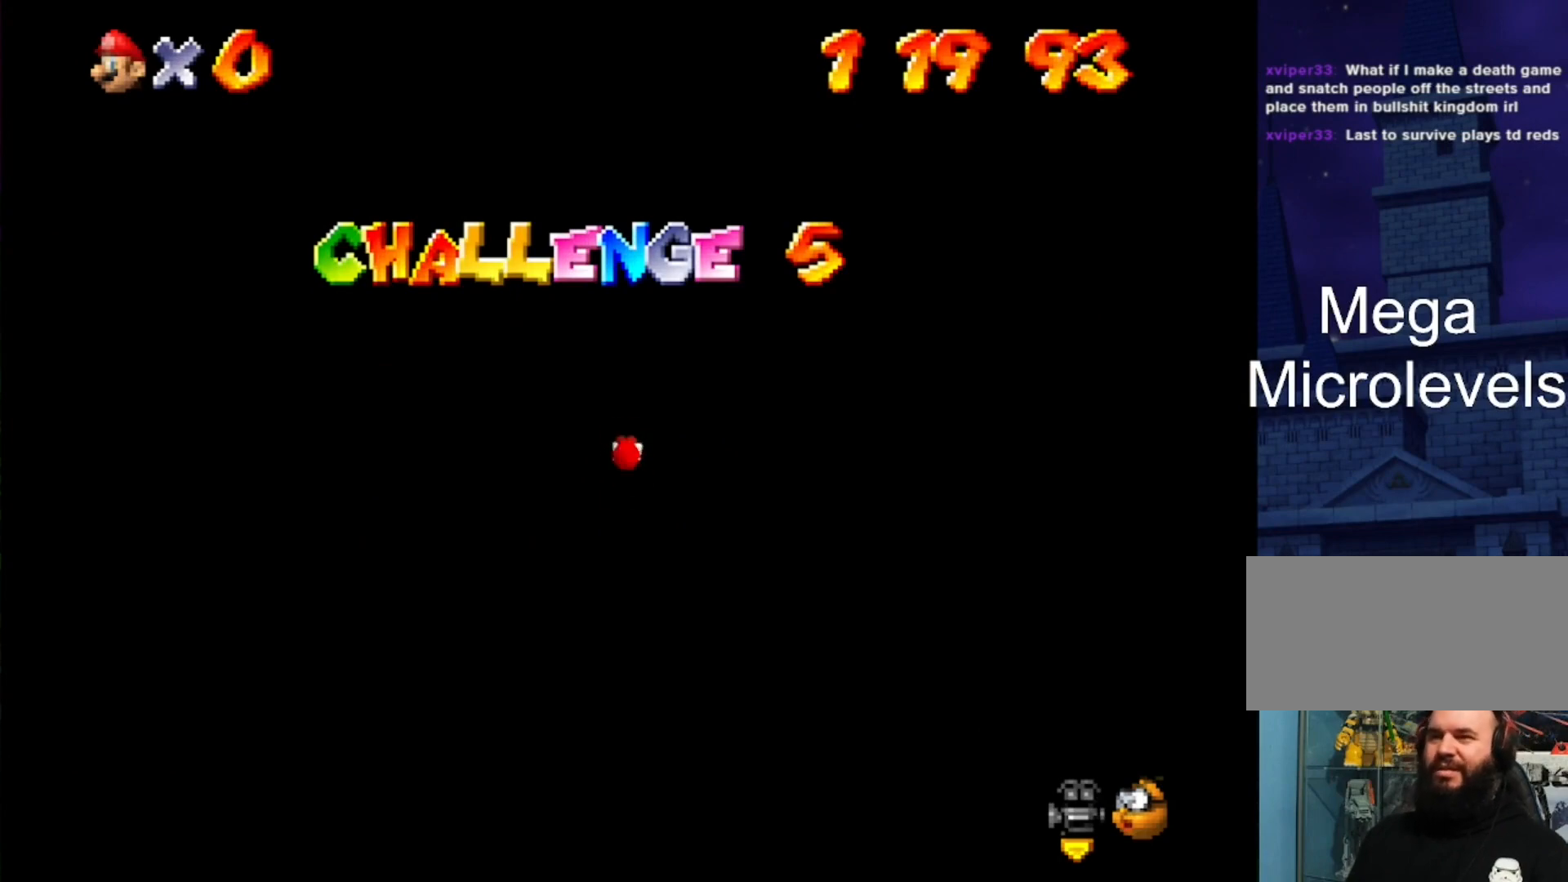
{"buttons": [], "left_stick": "center", "events": []}